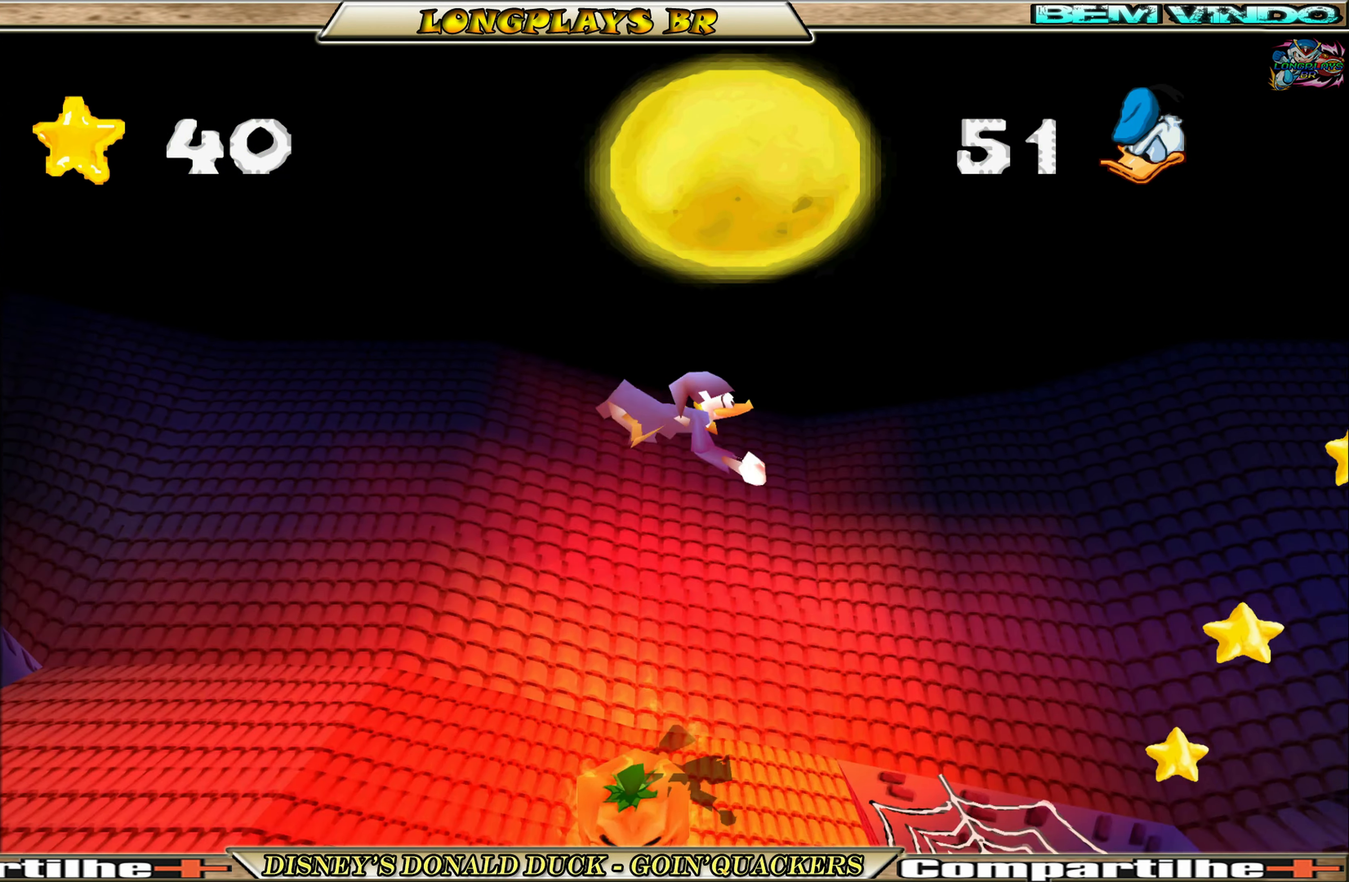
Gameplay with a controller (Xbox layout); each line is a JSON object with the inputs held at the frame after it. "events" lists button and stick changes between this image and that frame as [ms after this image, input, new state], when the widget could be followed in between. Not read: L3 R3 right_stick.
{"buttons": [], "left_stick": "center", "events": [[400, "DPAD_RIGHT", "up"]]}
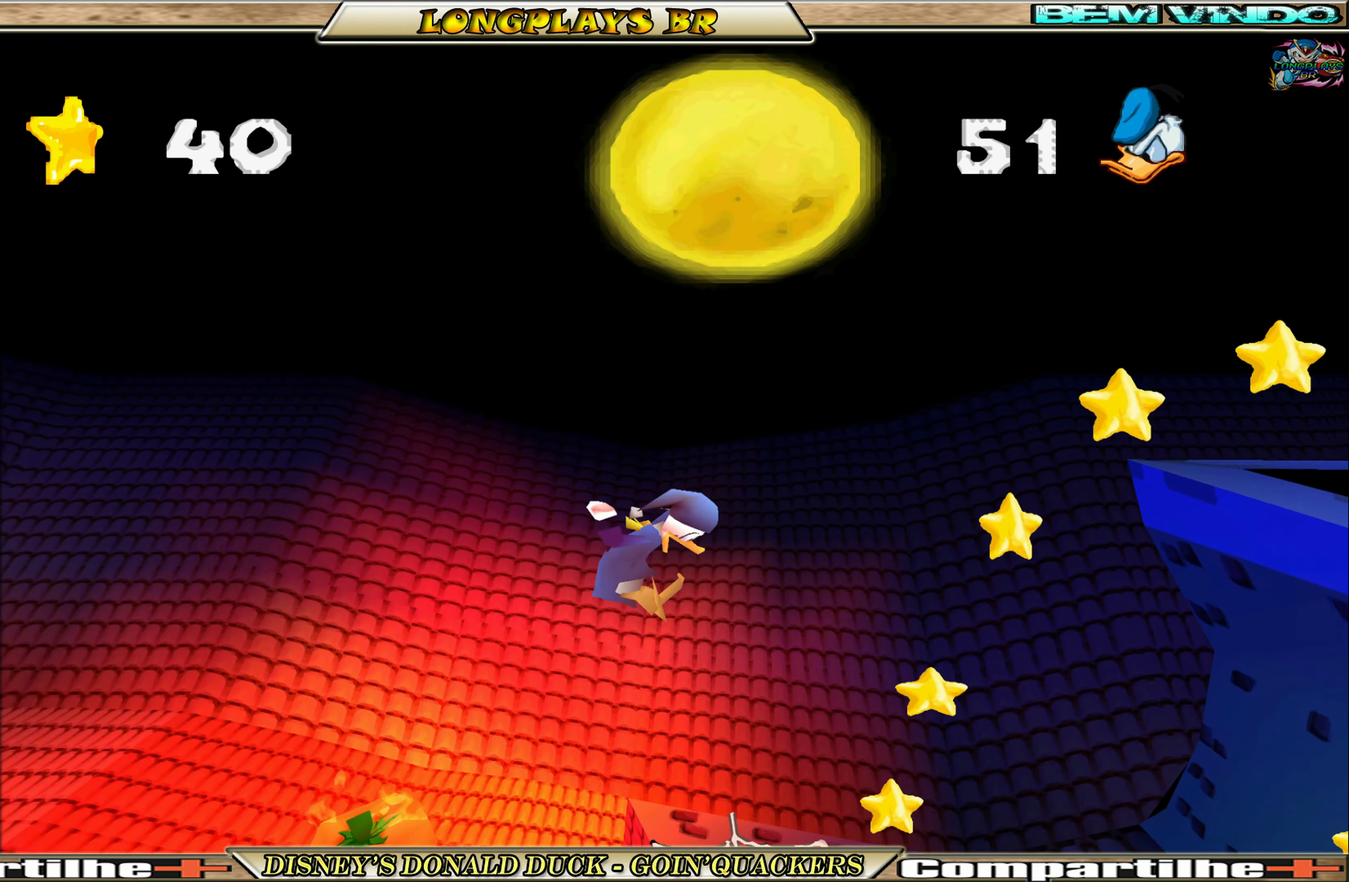
{"buttons": ["DPAD_RIGHT"], "left_stick": "center", "events": [[16, "DPAD_RIGHT", "down"]]}
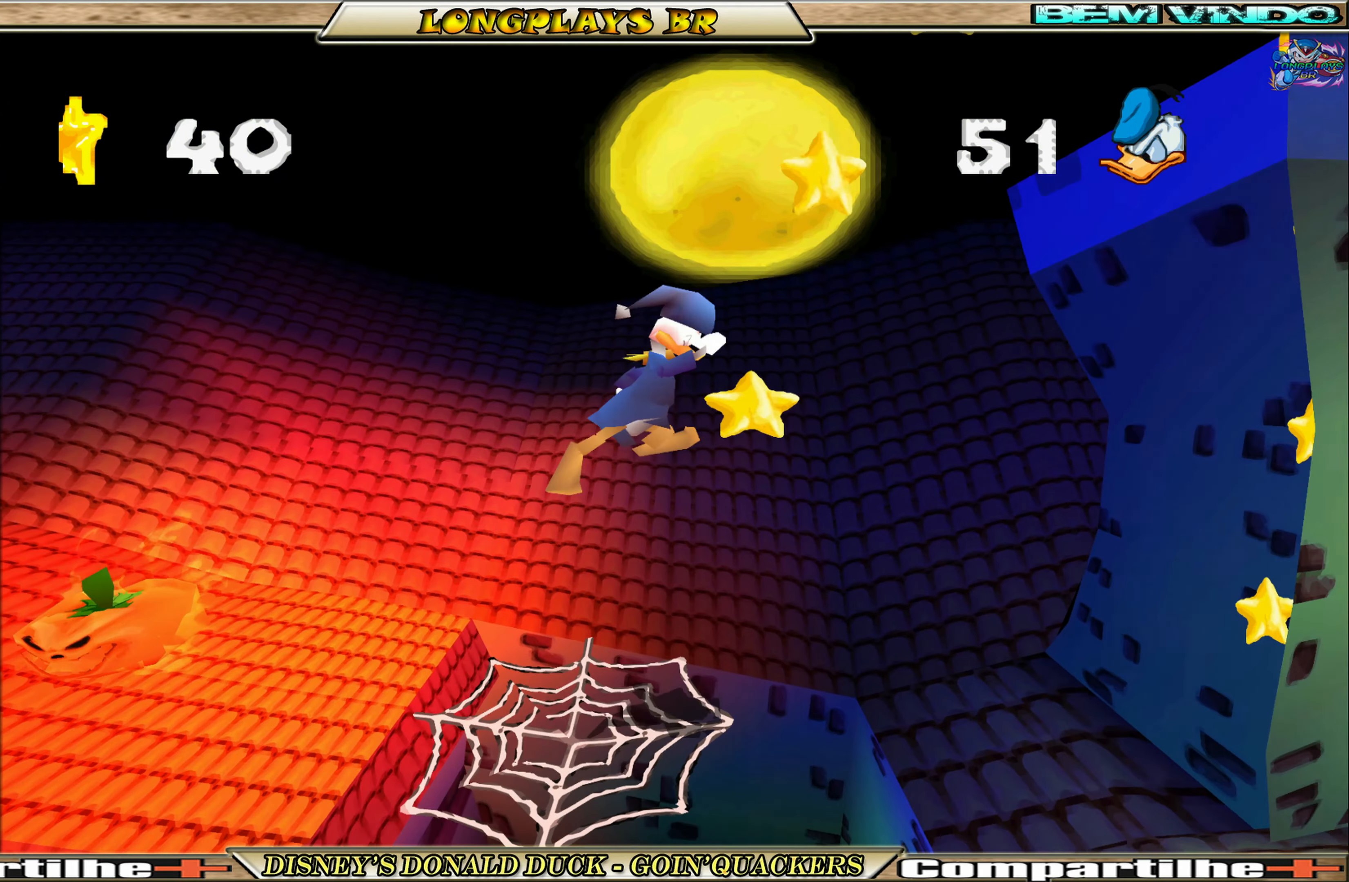
{"buttons": ["DPAD_RIGHT"], "left_stick": "center", "events": [[266, "A", "down"], [400, "A", "up"]]}
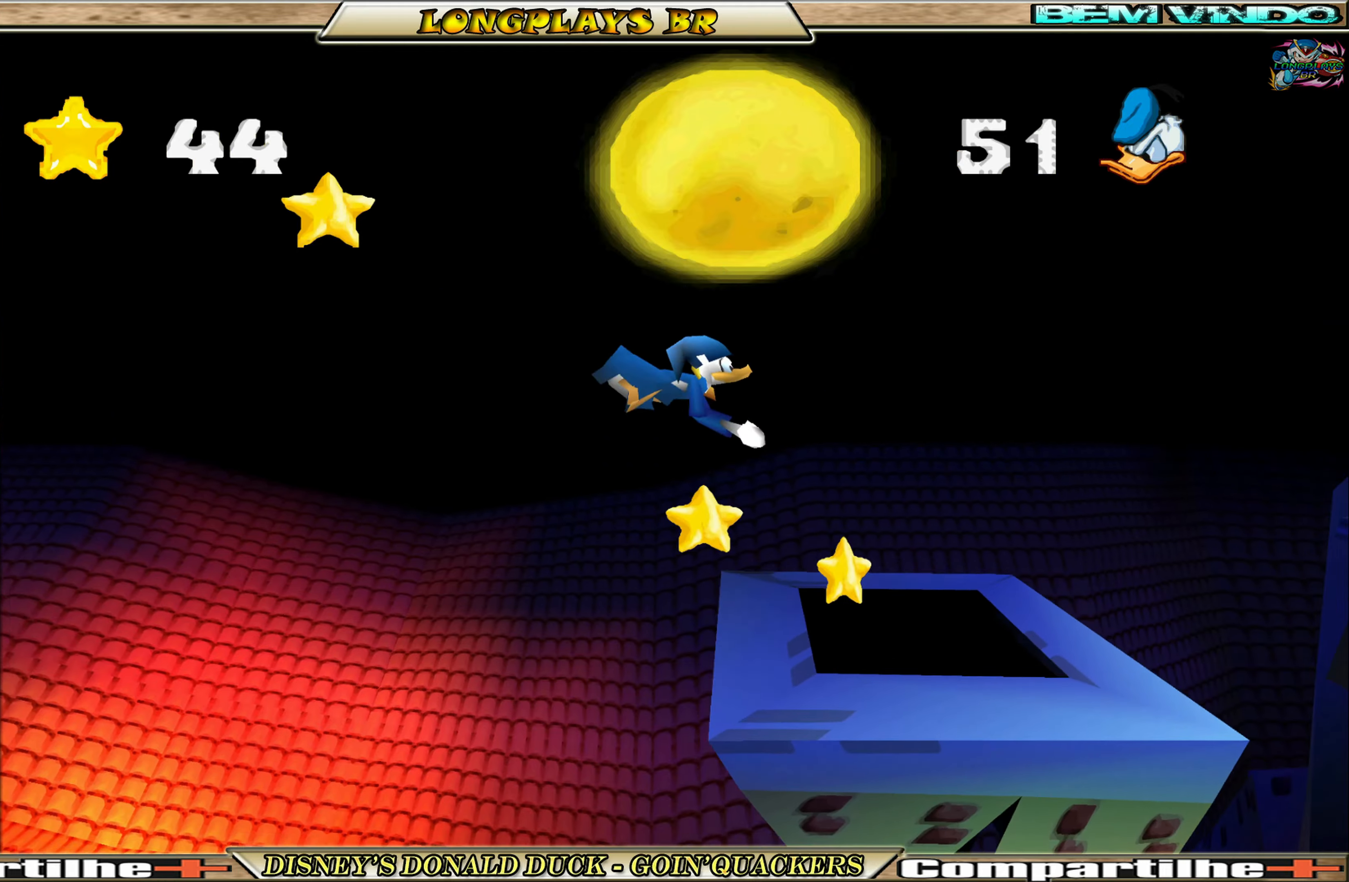
{"buttons": ["DPAD_RIGHT"], "left_stick": "center", "events": [[167, "DPAD_RIGHT", "up"], [350, "DPAD_RIGHT", "down"]]}
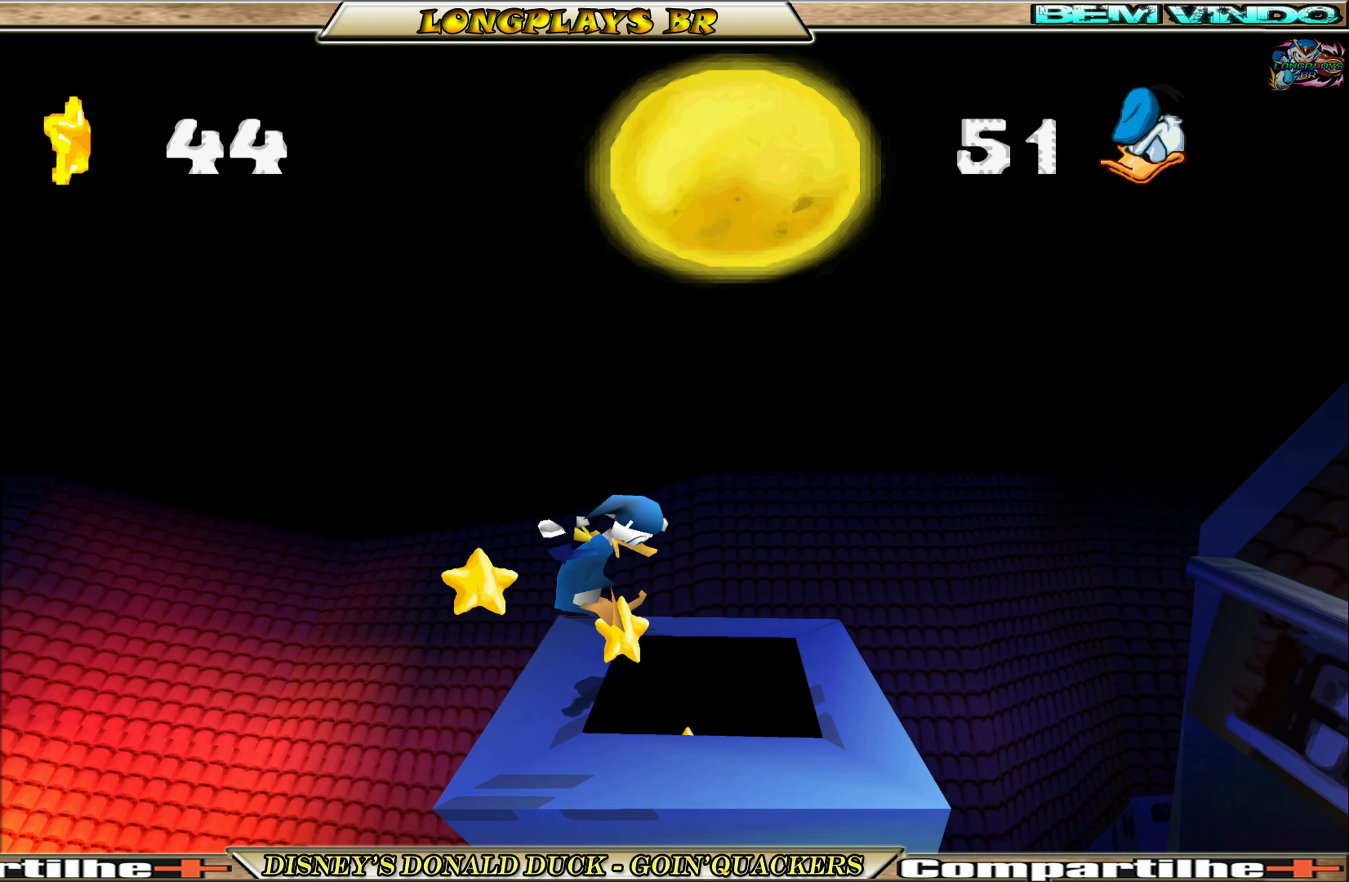
{"buttons": ["DPAD_RIGHT"], "left_stick": "center", "events": [[117, "DPAD_RIGHT", "up"], [500, "DPAD_RIGHT", "down"]]}
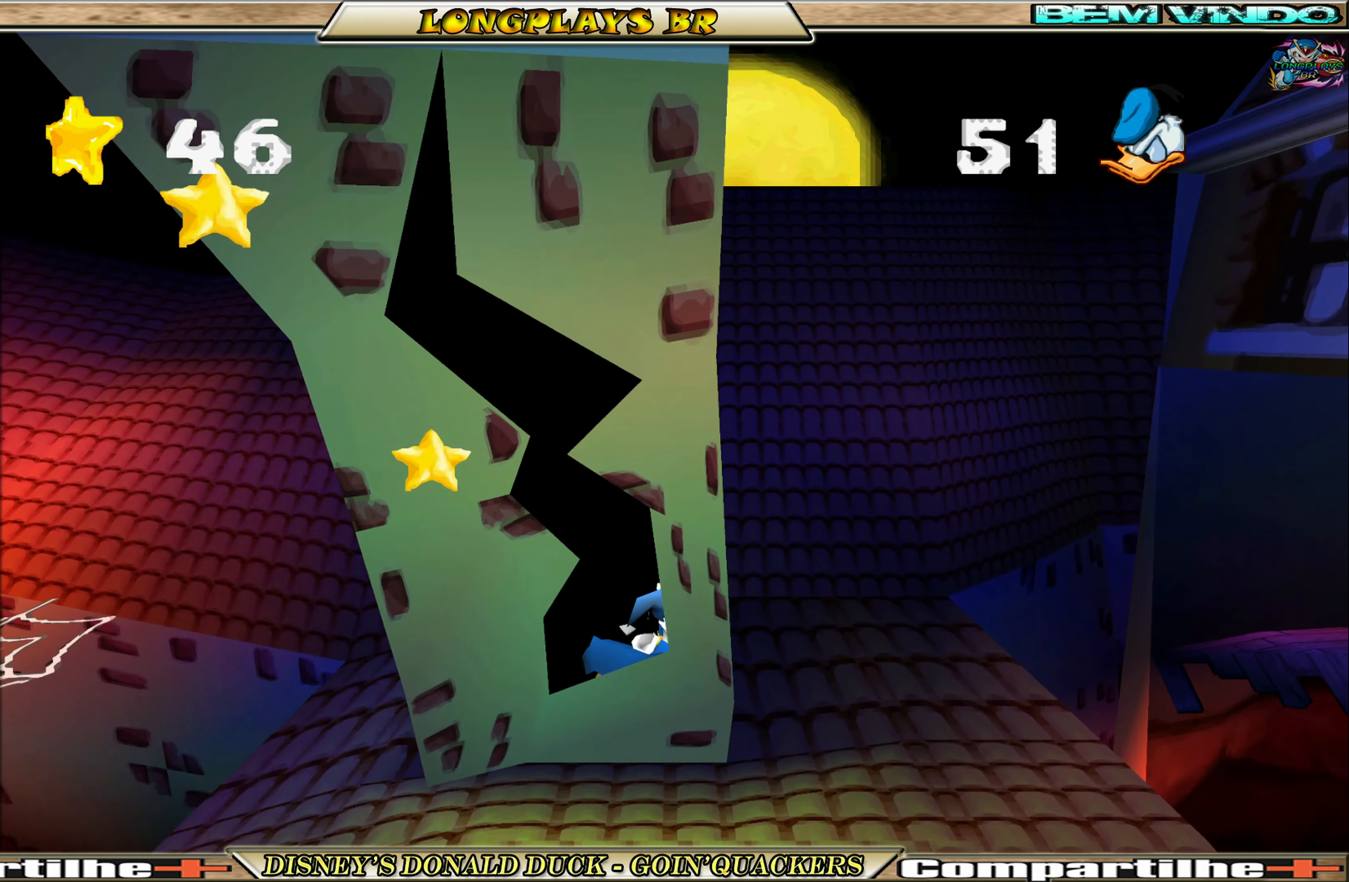
{"buttons": ["DPAD_RIGHT"], "left_stick": "center", "events": []}
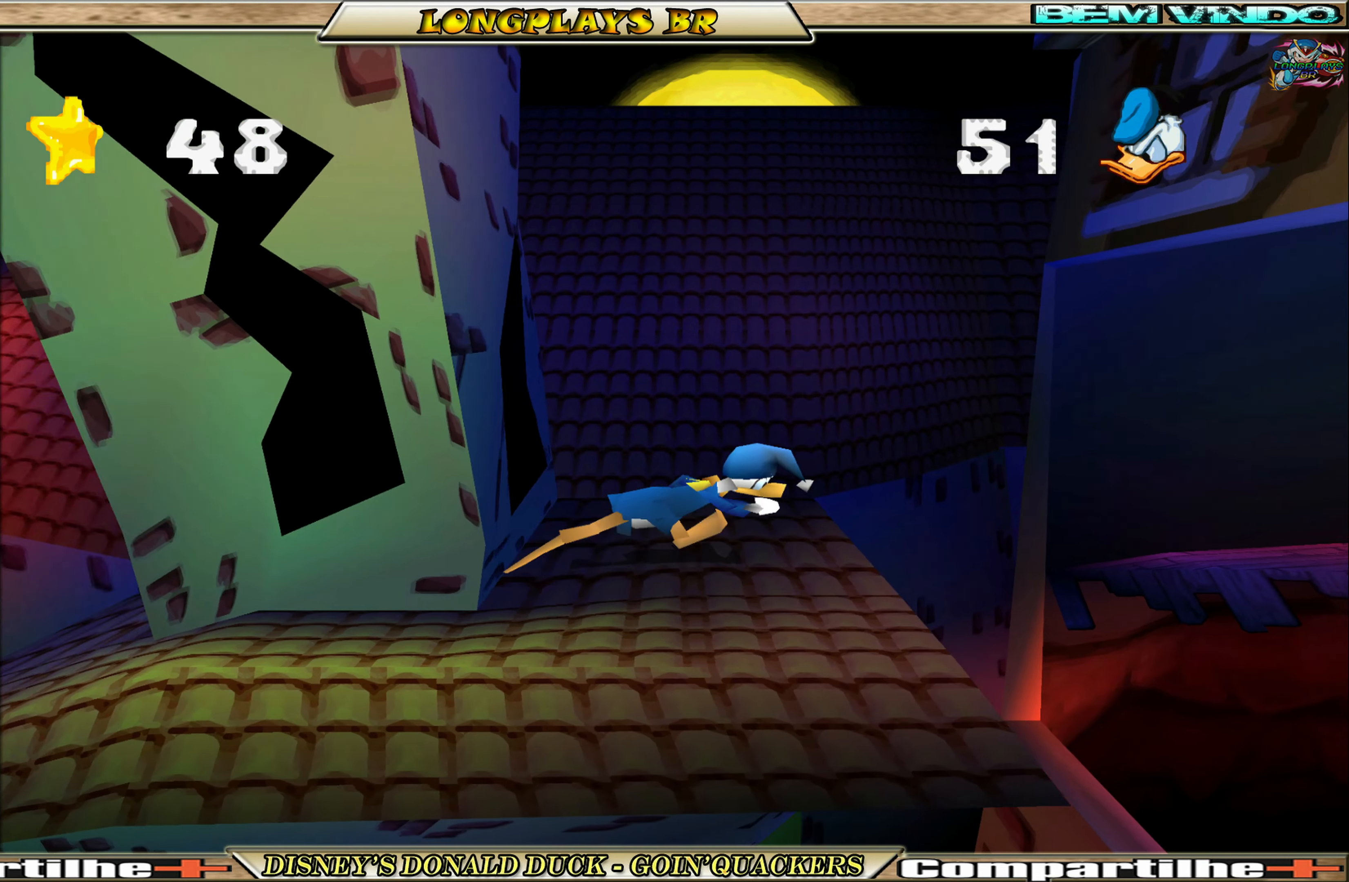
{"buttons": [], "left_stick": "center", "events": [[17, "DPAD_RIGHT", "up"], [200, "DPAD_RIGHT", "down"], [300, "DPAD_RIGHT", "up"]]}
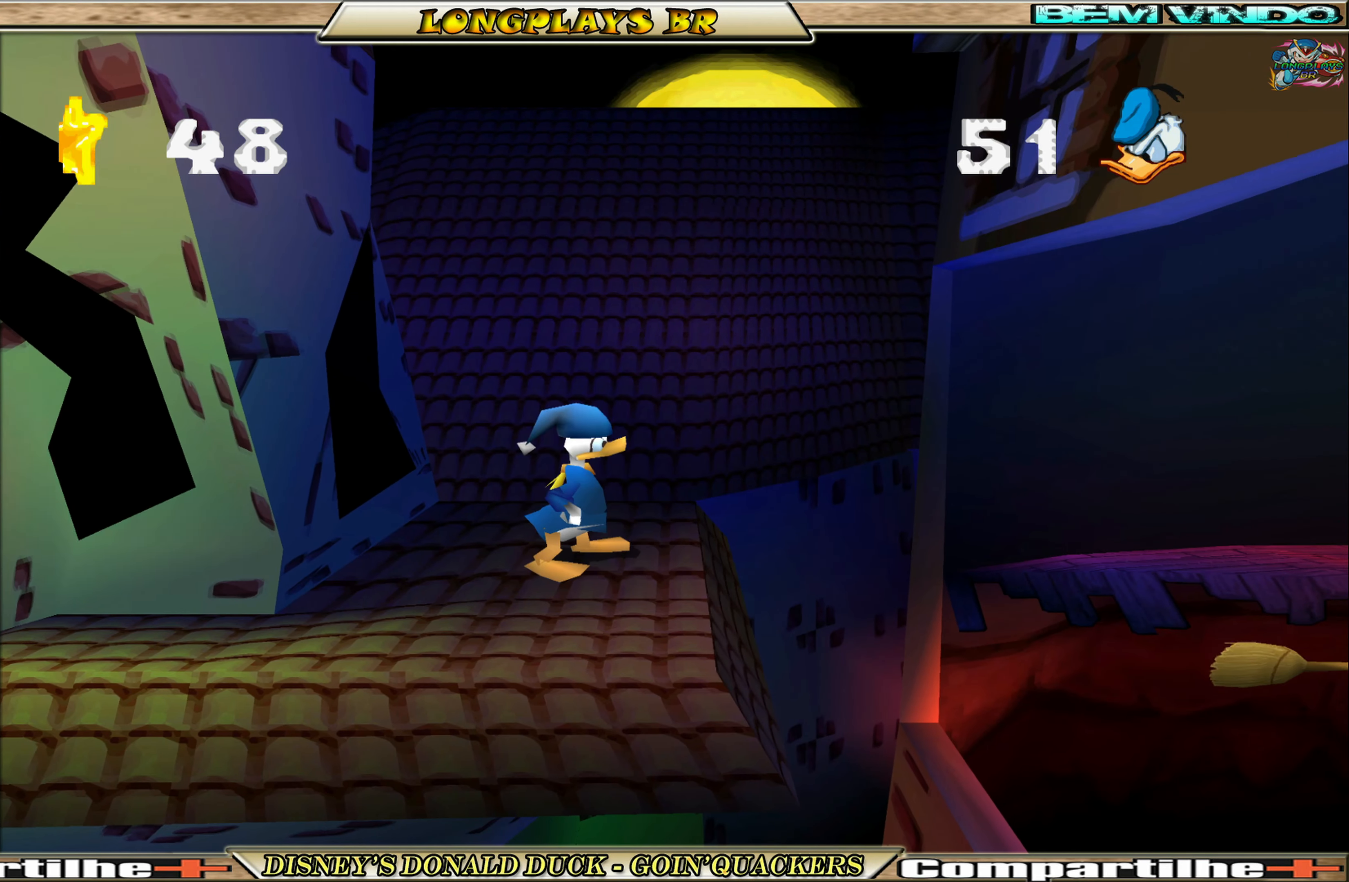
{"buttons": ["DPAD_RIGHT"], "left_stick": "center", "events": [[100, "DPAD_RIGHT", "down"], [167, "A", "down"], [317, "A", "up"]]}
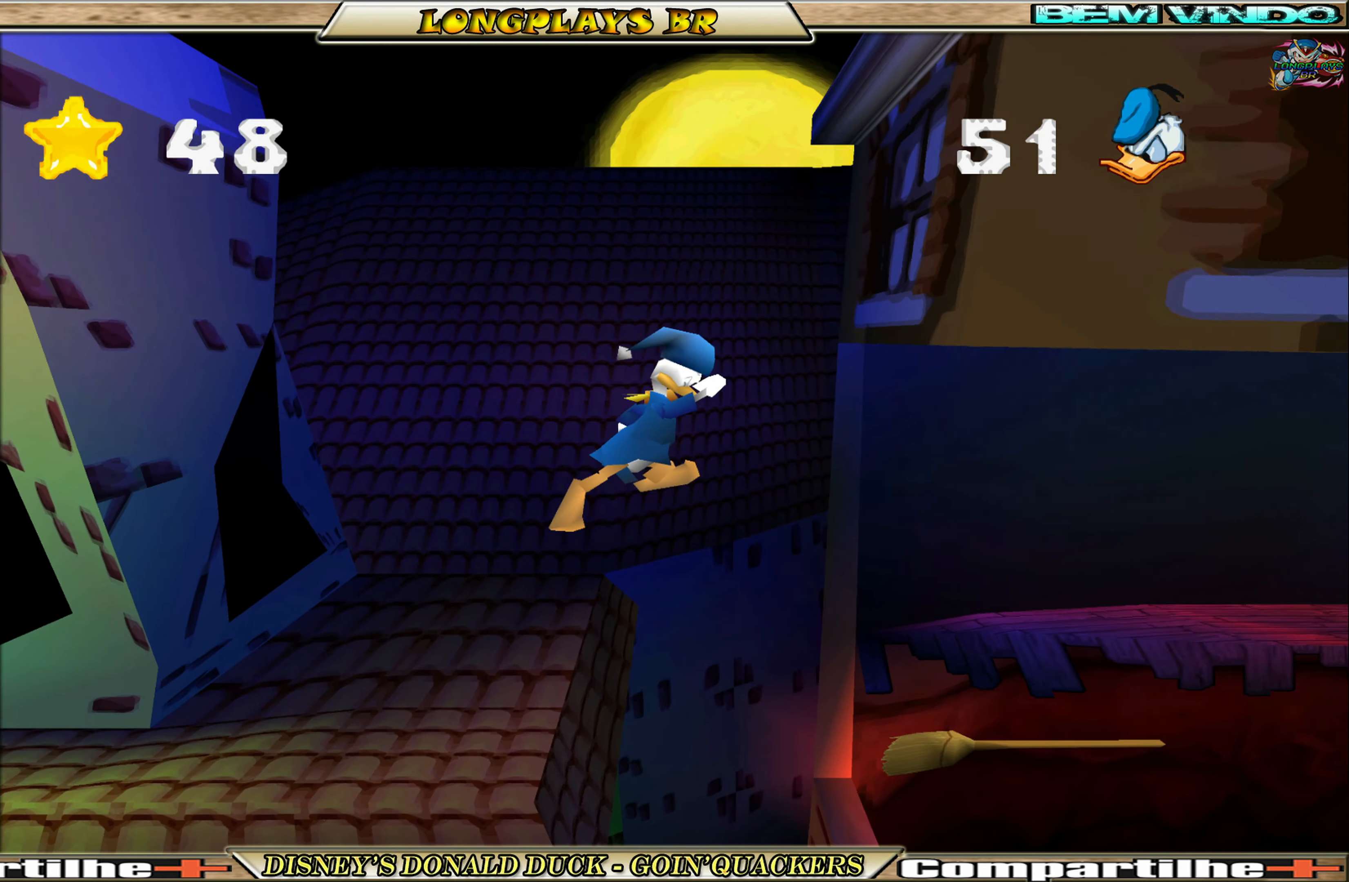
{"buttons": [], "left_stick": "center", "events": [[383, "DPAD_RIGHT", "up"]]}
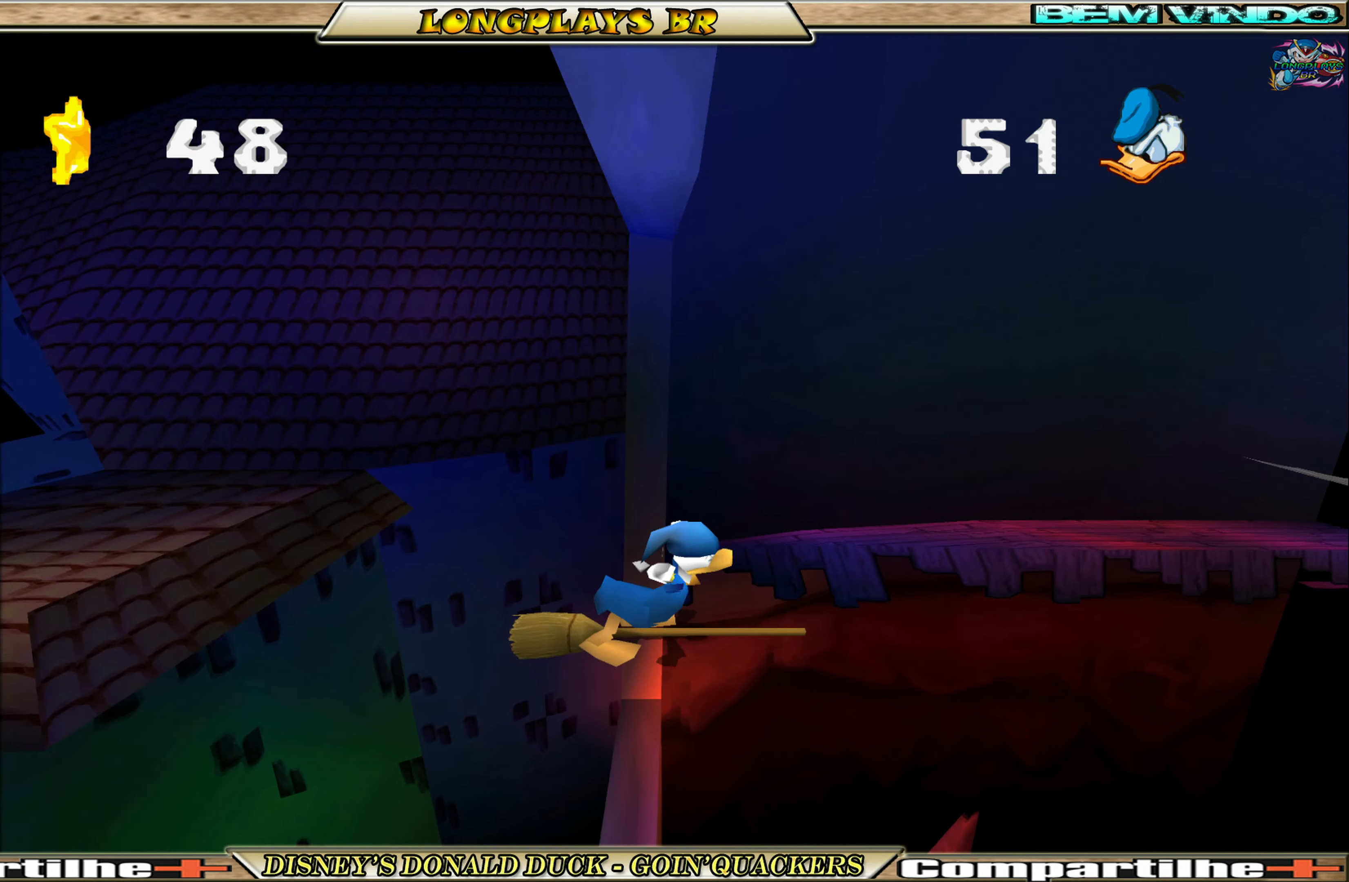
{"buttons": [], "left_stick": "center", "events": []}
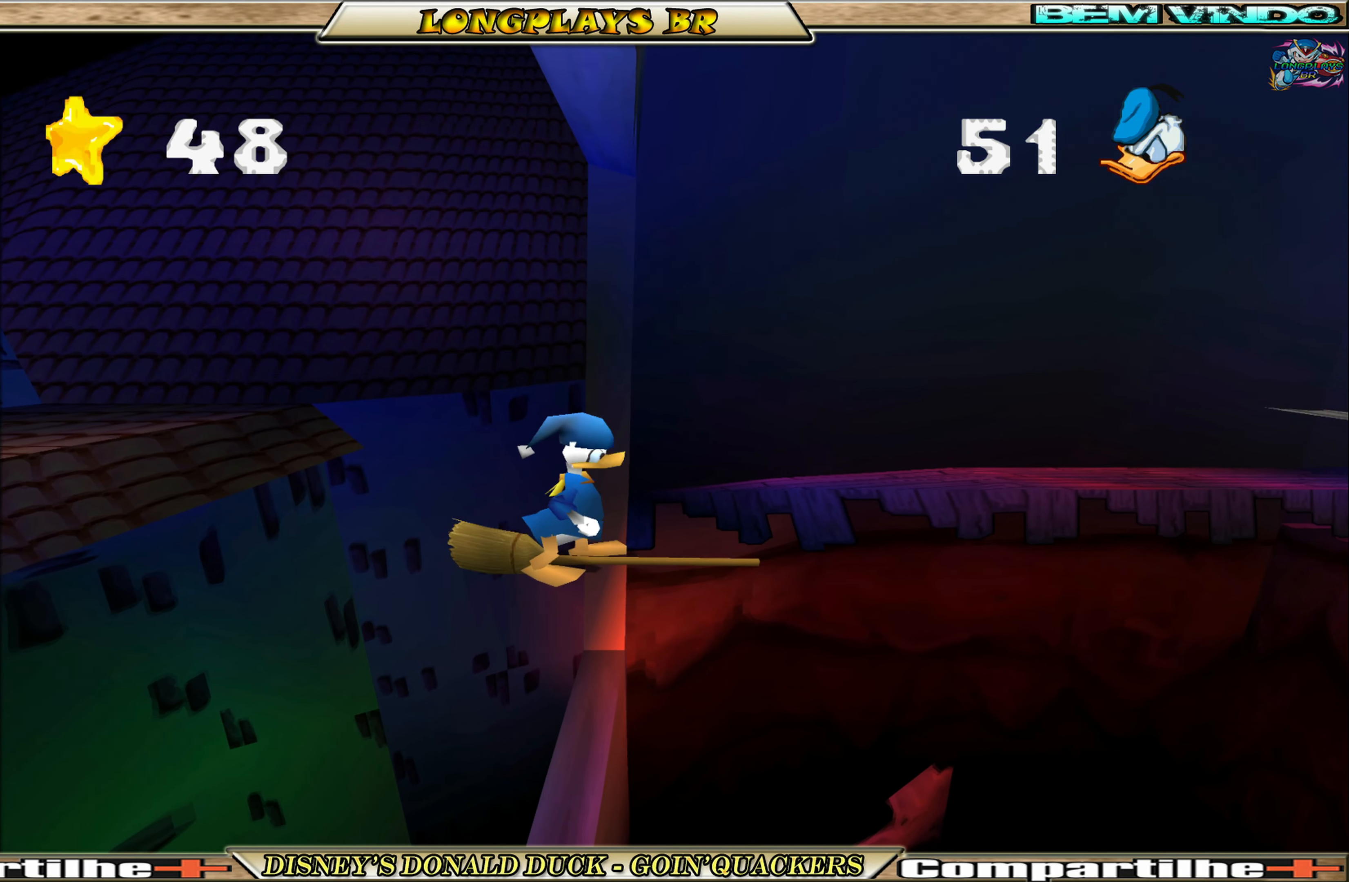
{"buttons": [], "left_stick": "center", "events": []}
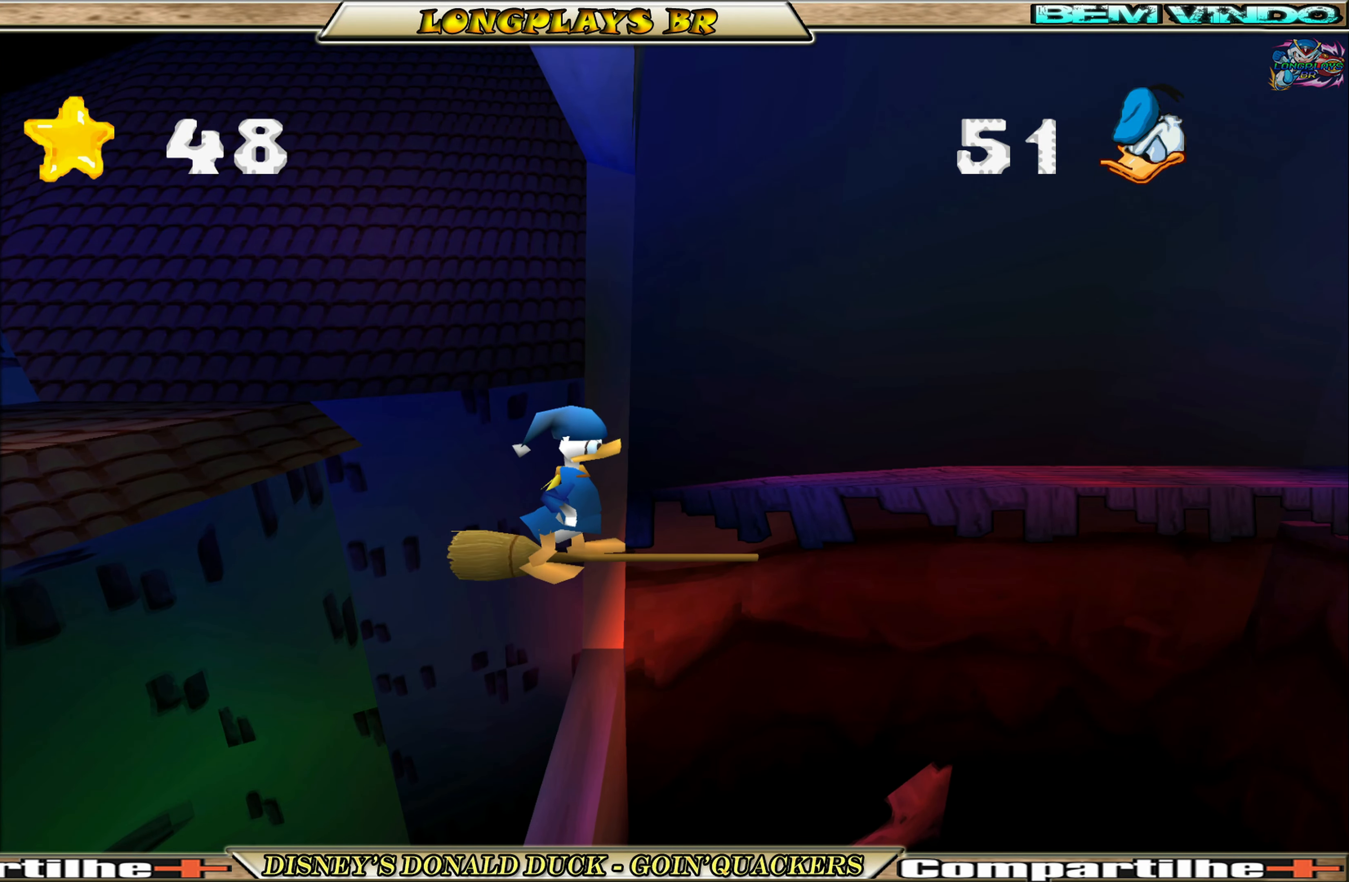
{"buttons": [], "left_stick": "center", "events": [[117, "DPAD_RIGHT", "down"], [217, "DPAD_RIGHT", "up"]]}
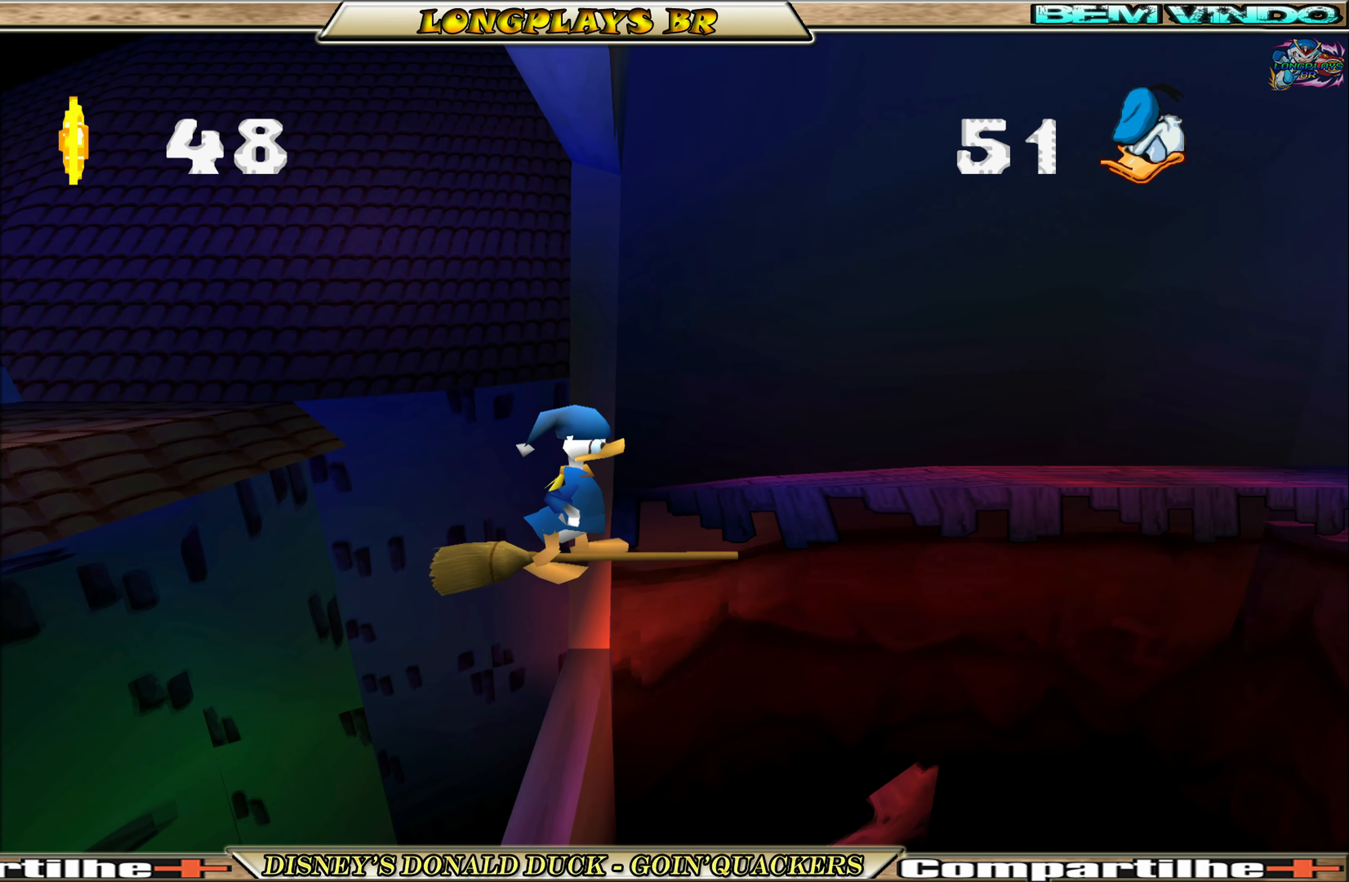
{"buttons": [], "left_stick": "center", "events": []}
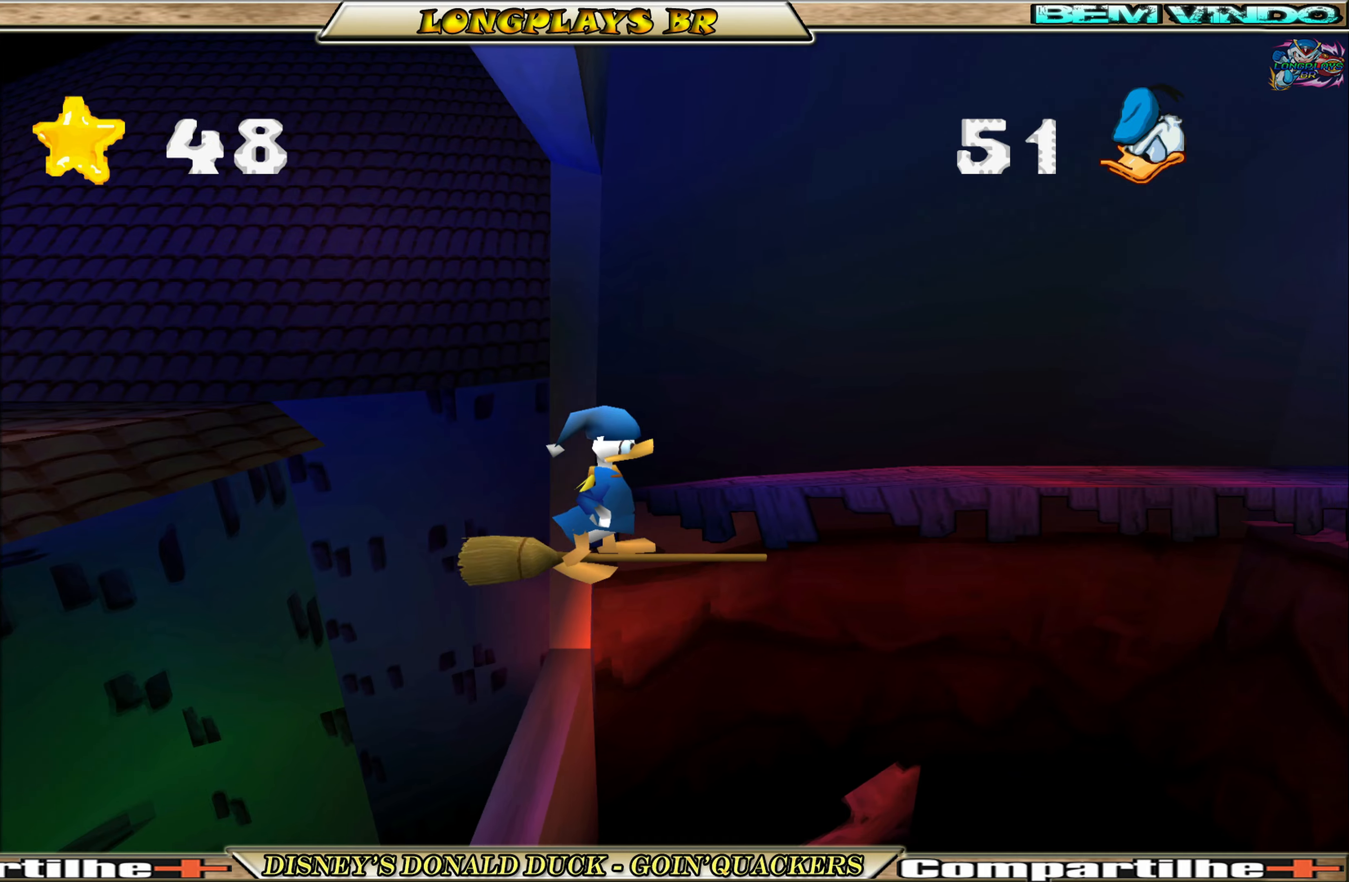
{"buttons": ["DPAD_RIGHT"], "left_stick": "center", "events": [[384, "DPAD_RIGHT", "down"]]}
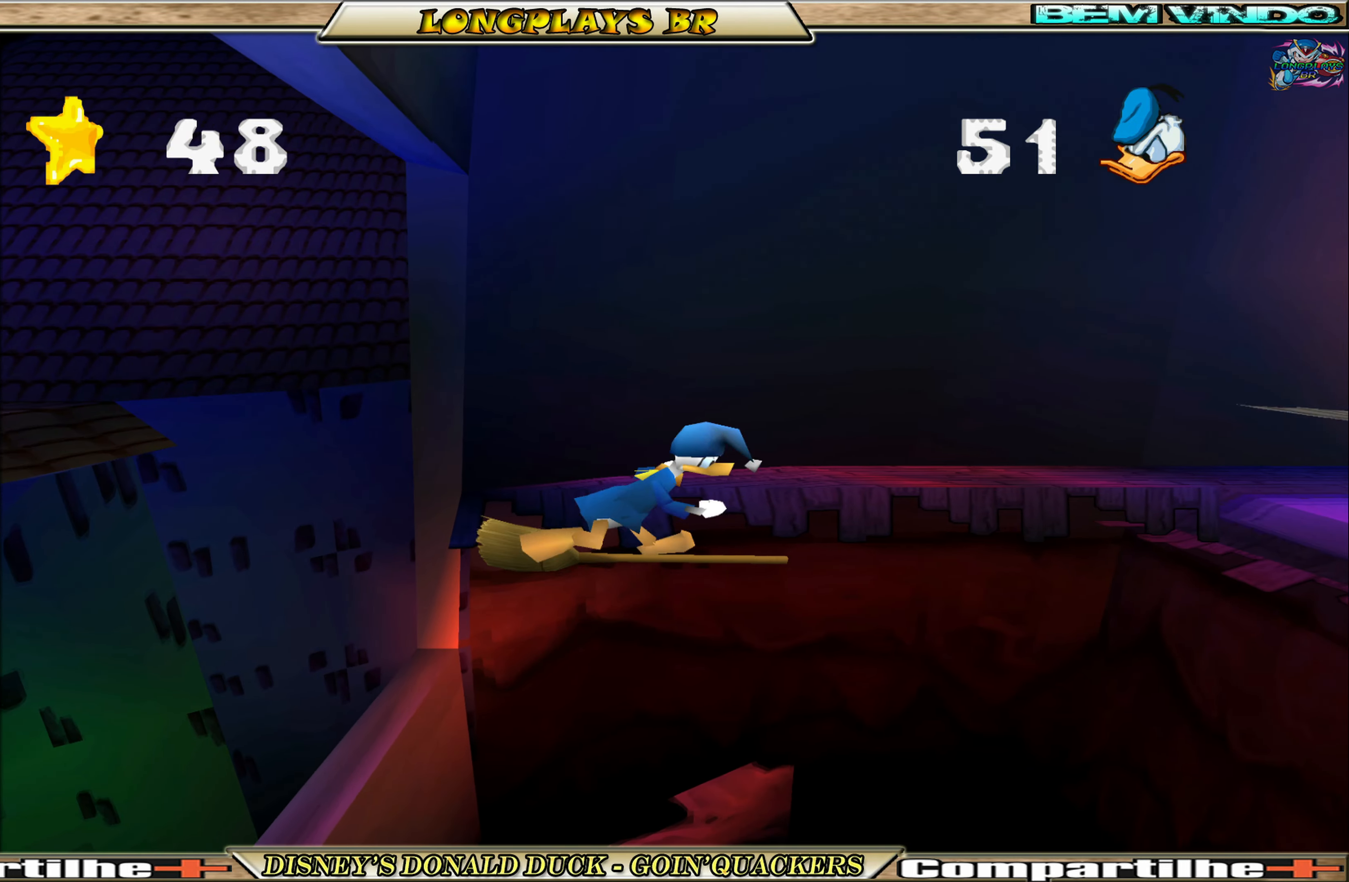
{"buttons": ["A", "DPAD_RIGHT"], "left_stick": "center", "events": [[67, "A", "down"], [284, "A", "up"], [350, "A", "down"]]}
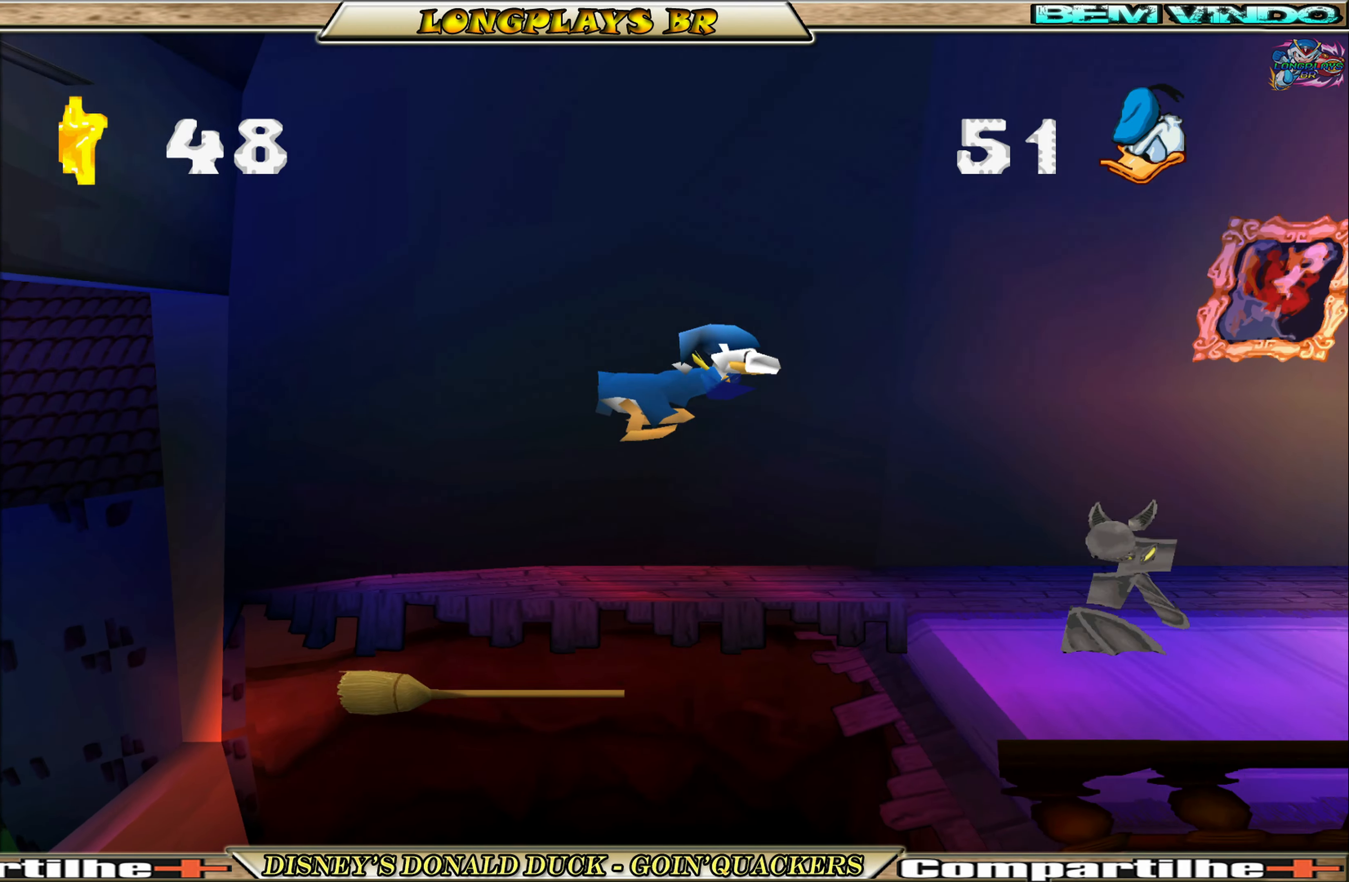
{"buttons": ["A", "DPAD_RIGHT"], "left_stick": "center", "events": [[17, "A", "up"], [434, "A", "down"]]}
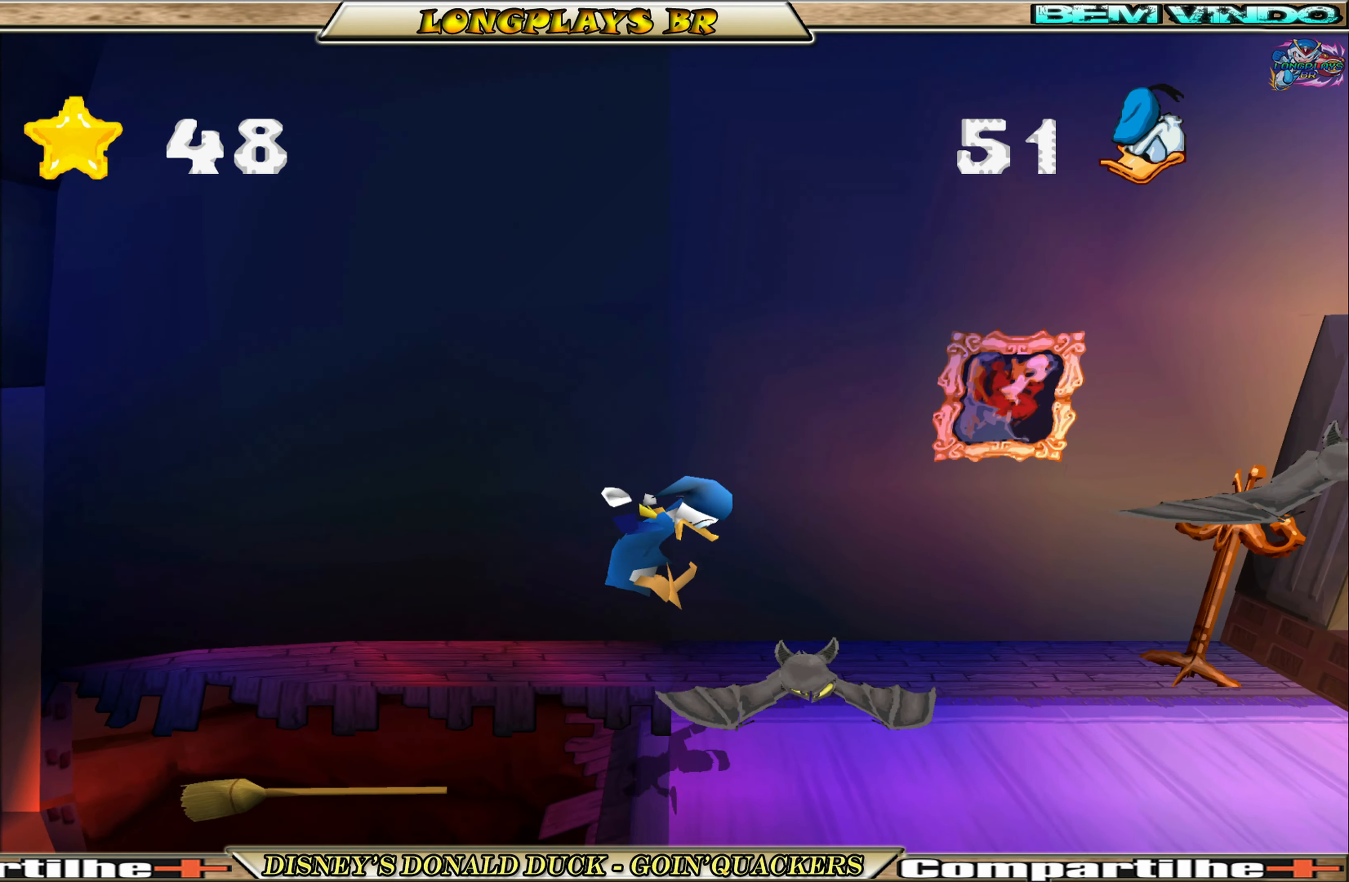
{"buttons": ["A", "DPAD_RIGHT"], "left_stick": "center", "events": [[84, "A", "up"], [134, "A", "down"]]}
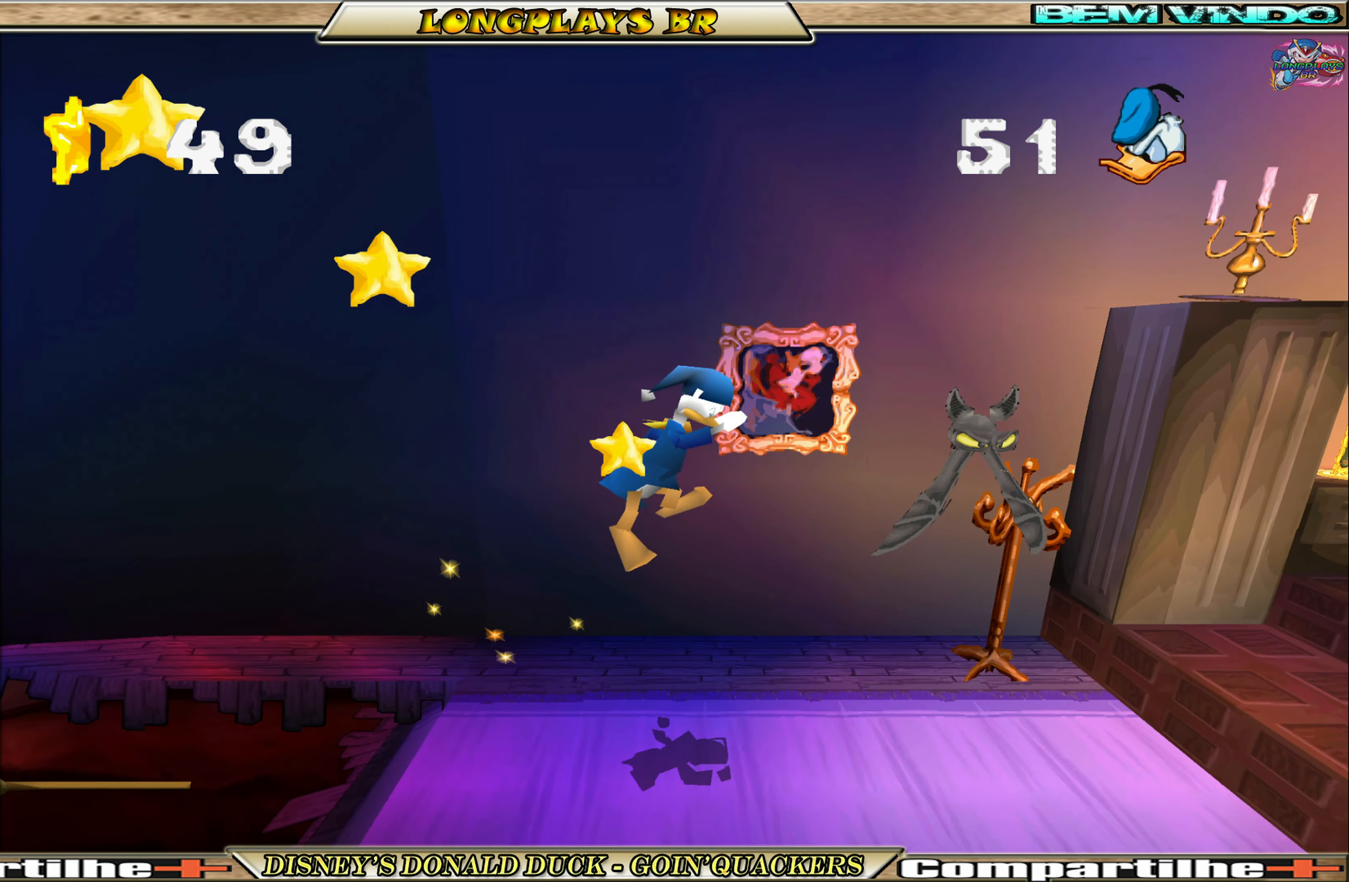
{"buttons": ["A", "DPAD_RIGHT"], "left_stick": "center", "events": [[67, "A", "up"], [100, "A", "down"], [317, "DPAD_RIGHT", "up"], [434, "DPAD_RIGHT", "down"]]}
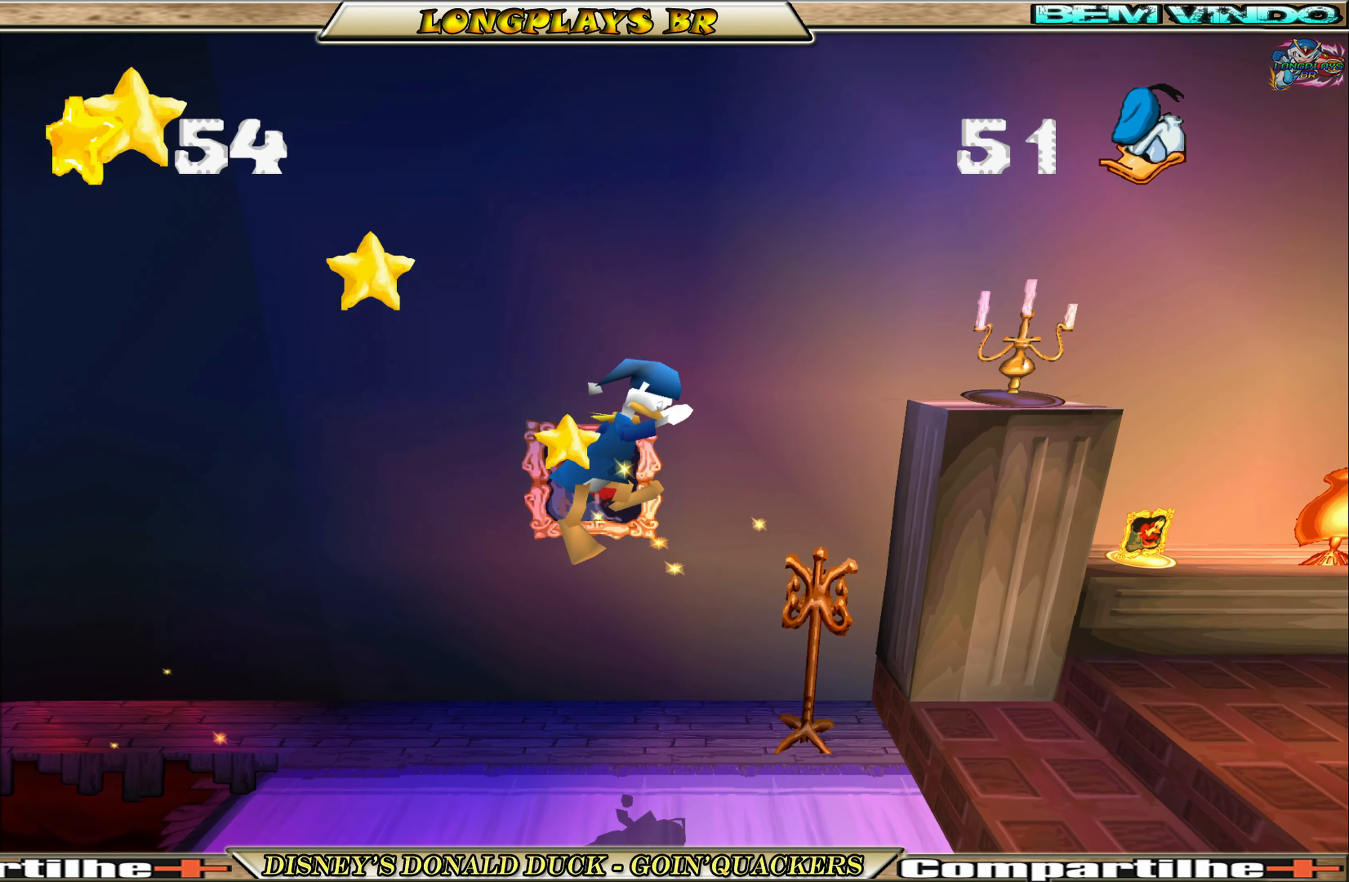
{"buttons": ["DPAD_RIGHT"], "left_stick": "center", "events": [[50, "A", "up"]]}
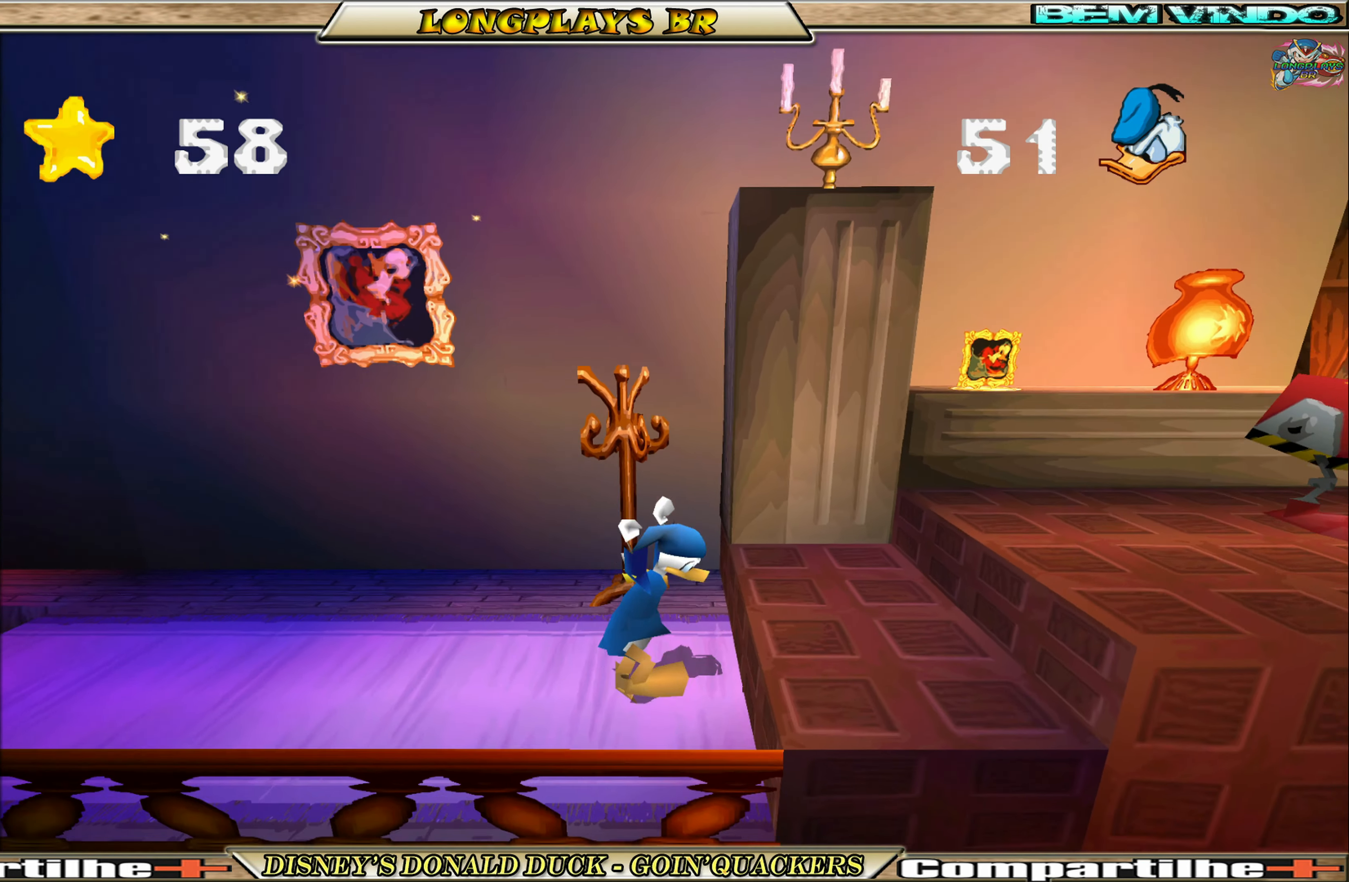
{"buttons": ["DPAD_RIGHT"], "left_stick": "center", "events": [[50, "A", "down"], [400, "A", "up"]]}
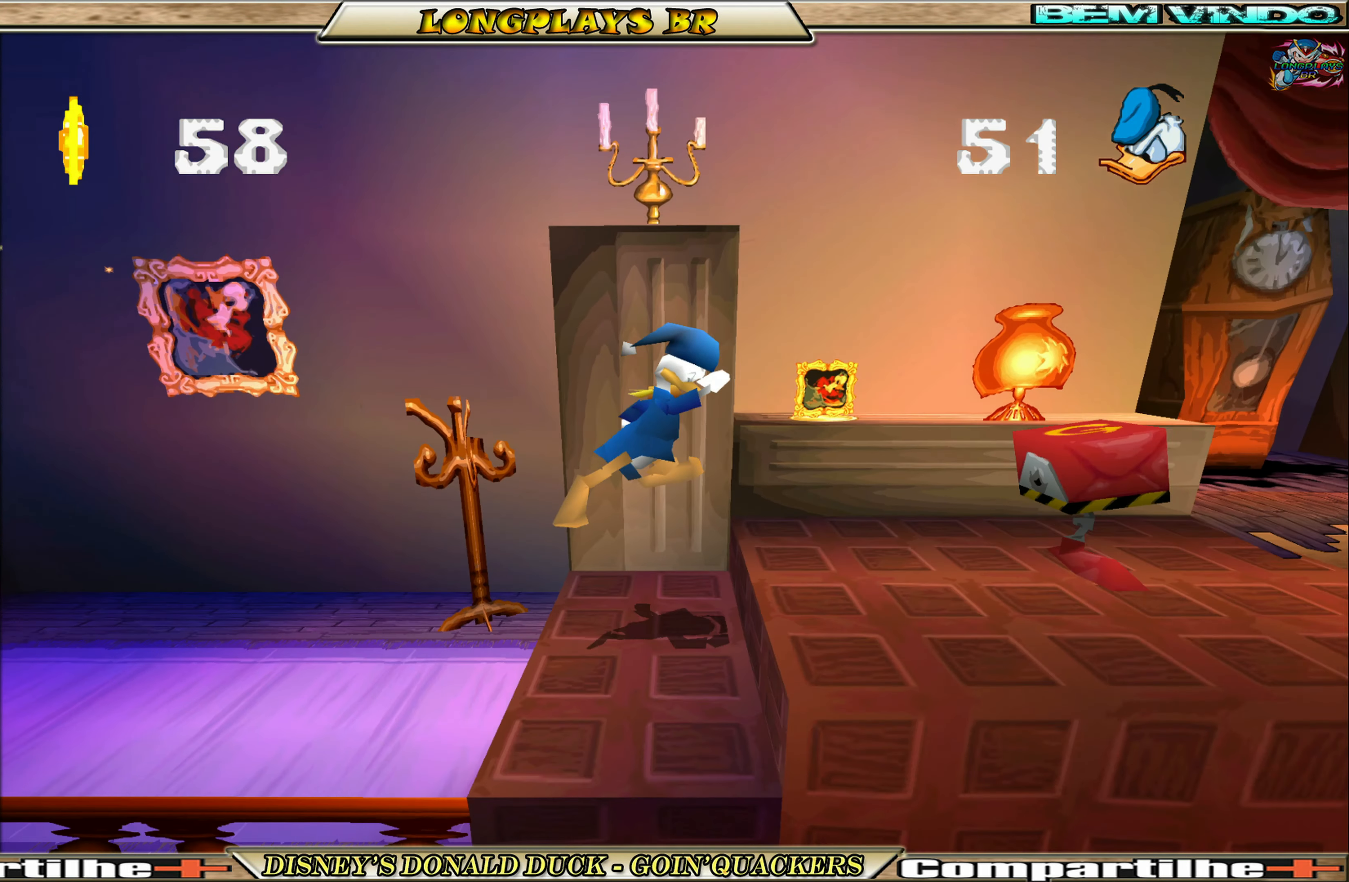
{"buttons": ["X", "DPAD_RIGHT"], "left_stick": "center", "events": [[417, "X", "down"]]}
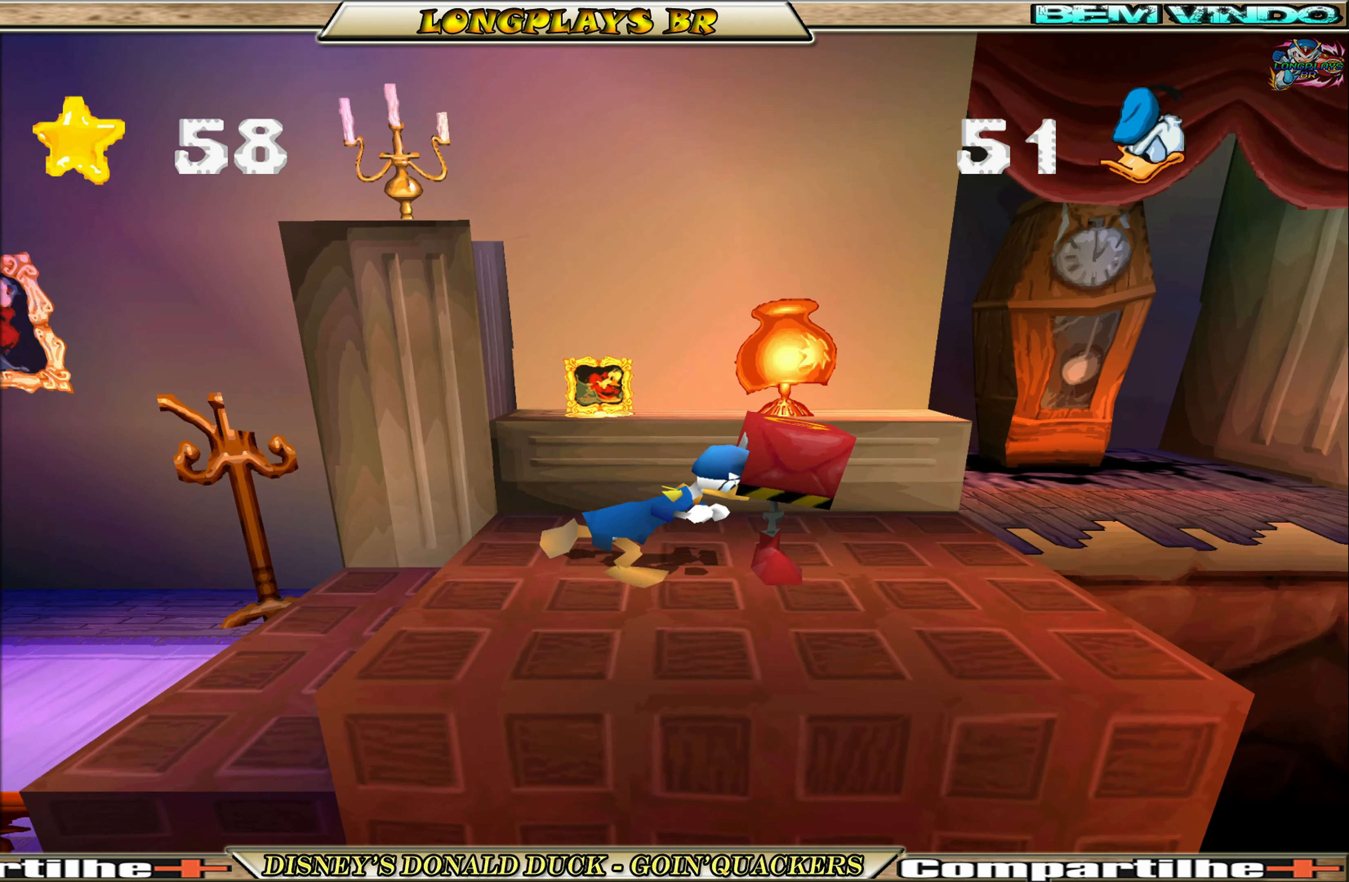
{"buttons": ["DPAD_RIGHT"], "left_stick": "center", "events": [[17, "X", "up"], [234, "DPAD_RIGHT", "up"], [417, "DPAD_RIGHT", "down"]]}
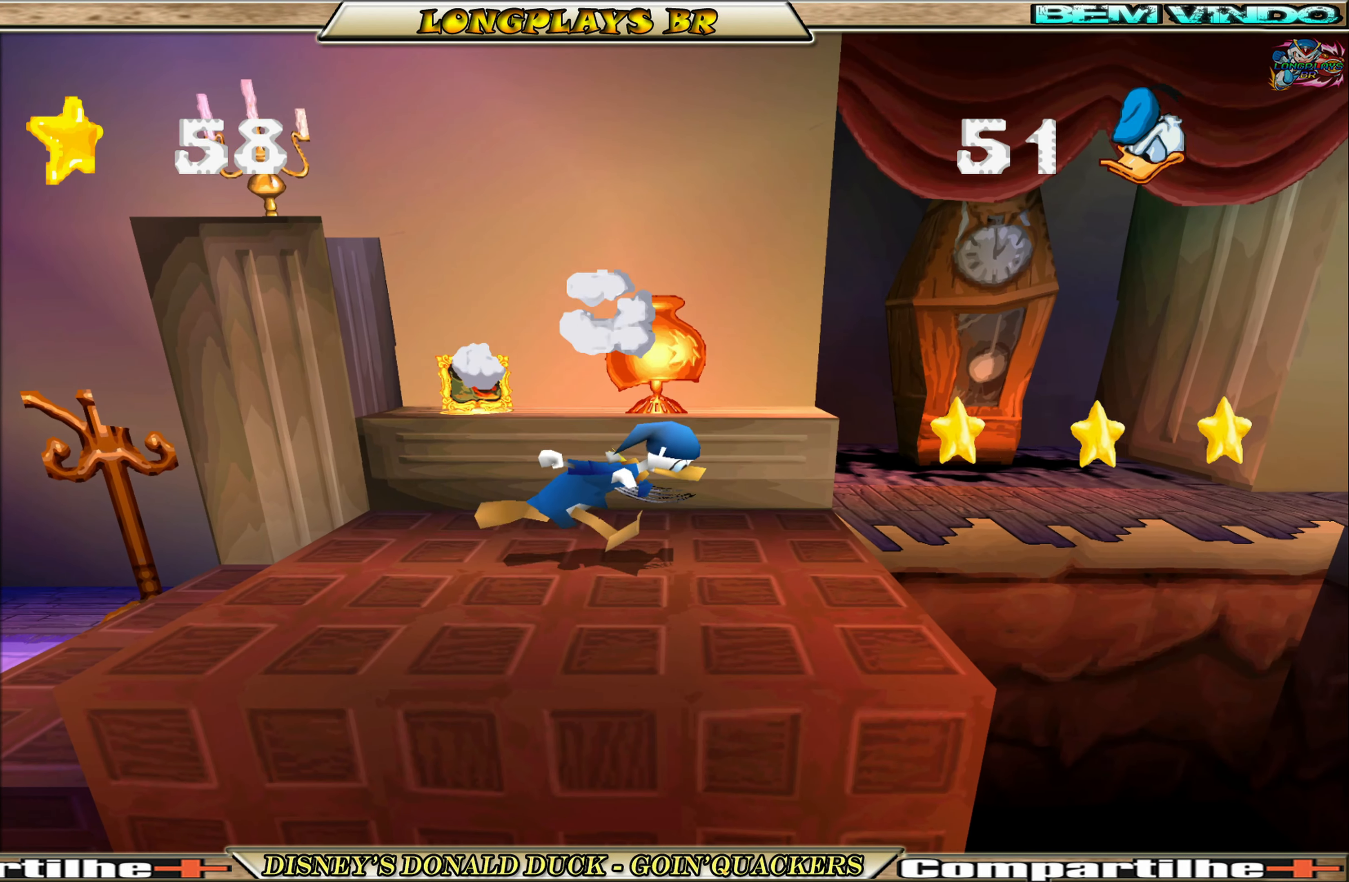
{"buttons": [], "left_stick": "center", "events": [[100, "DPAD_RIGHT", "up"], [317, "DPAD_RIGHT", "down"], [466, "DPAD_RIGHT", "up"]]}
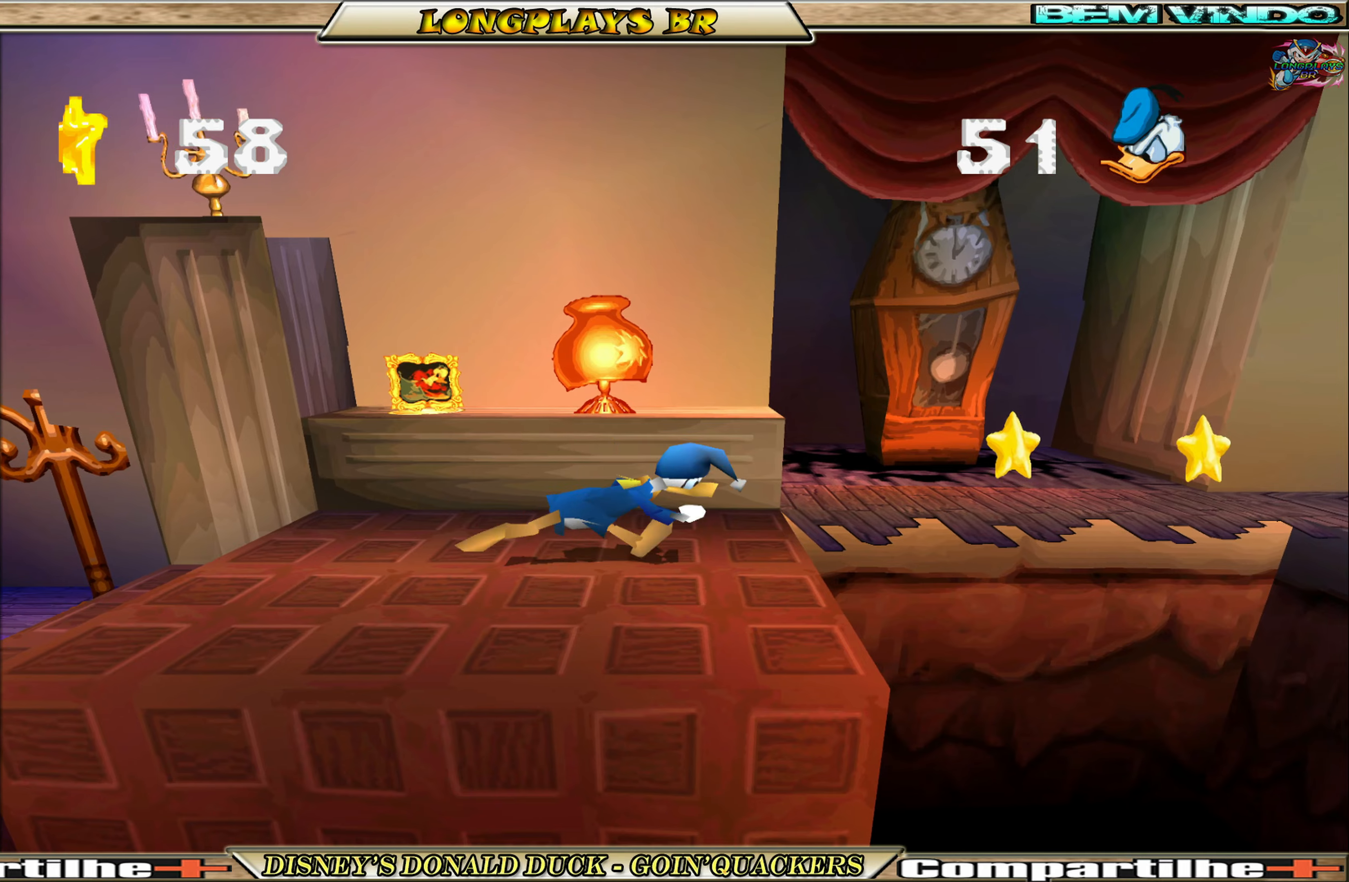
{"buttons": [], "left_stick": "center", "events": [[216, "DPAD_RIGHT", "down"], [316, "DPAD_RIGHT", "up"]]}
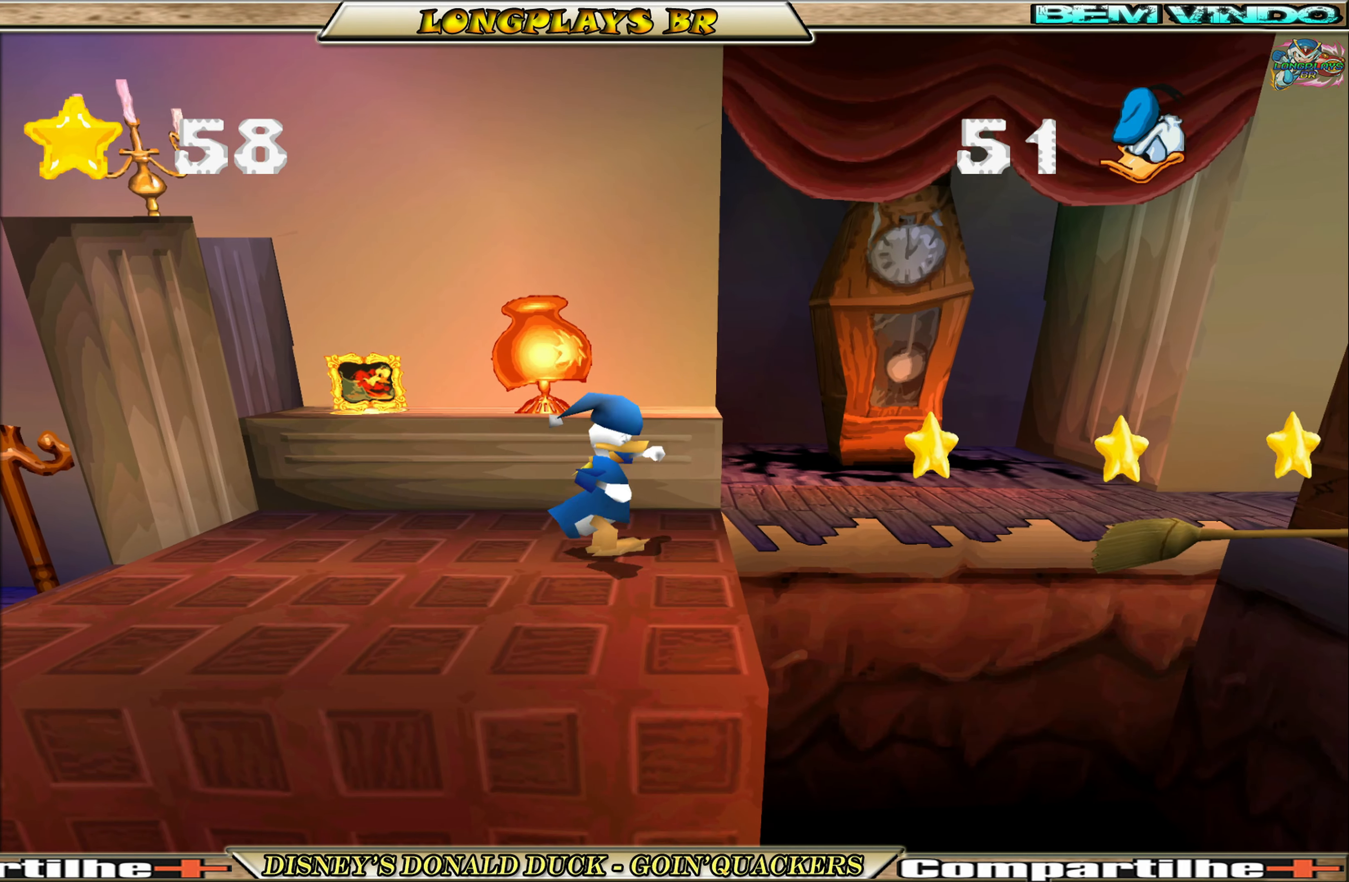
{"buttons": ["DPAD_RIGHT"], "left_stick": "center", "events": [[66, "DPAD_RIGHT", "down"], [83, "A", "down"], [216, "A", "up"]]}
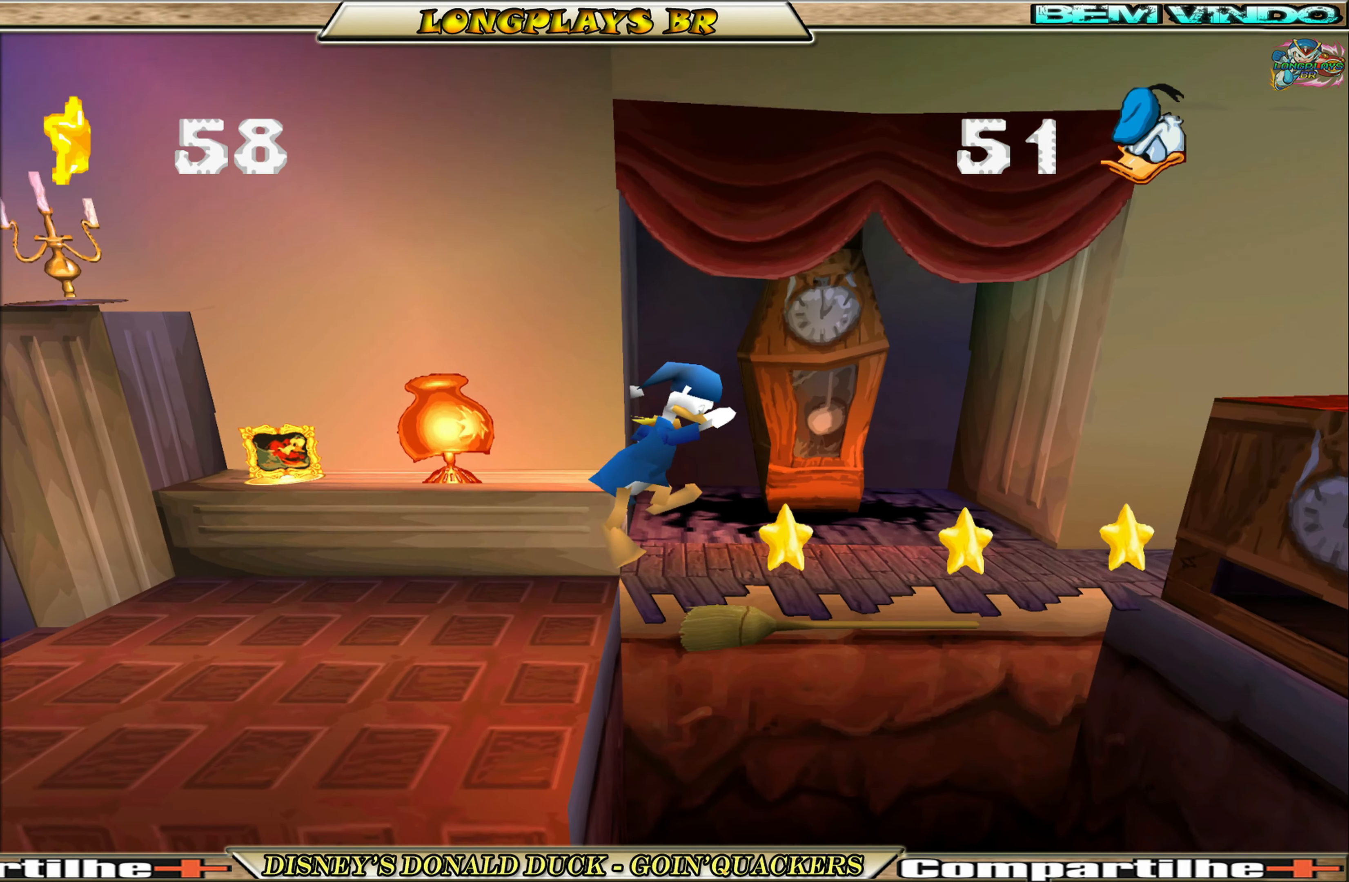
{"buttons": [], "left_stick": "center", "events": [[183, "DPAD_RIGHT", "up"]]}
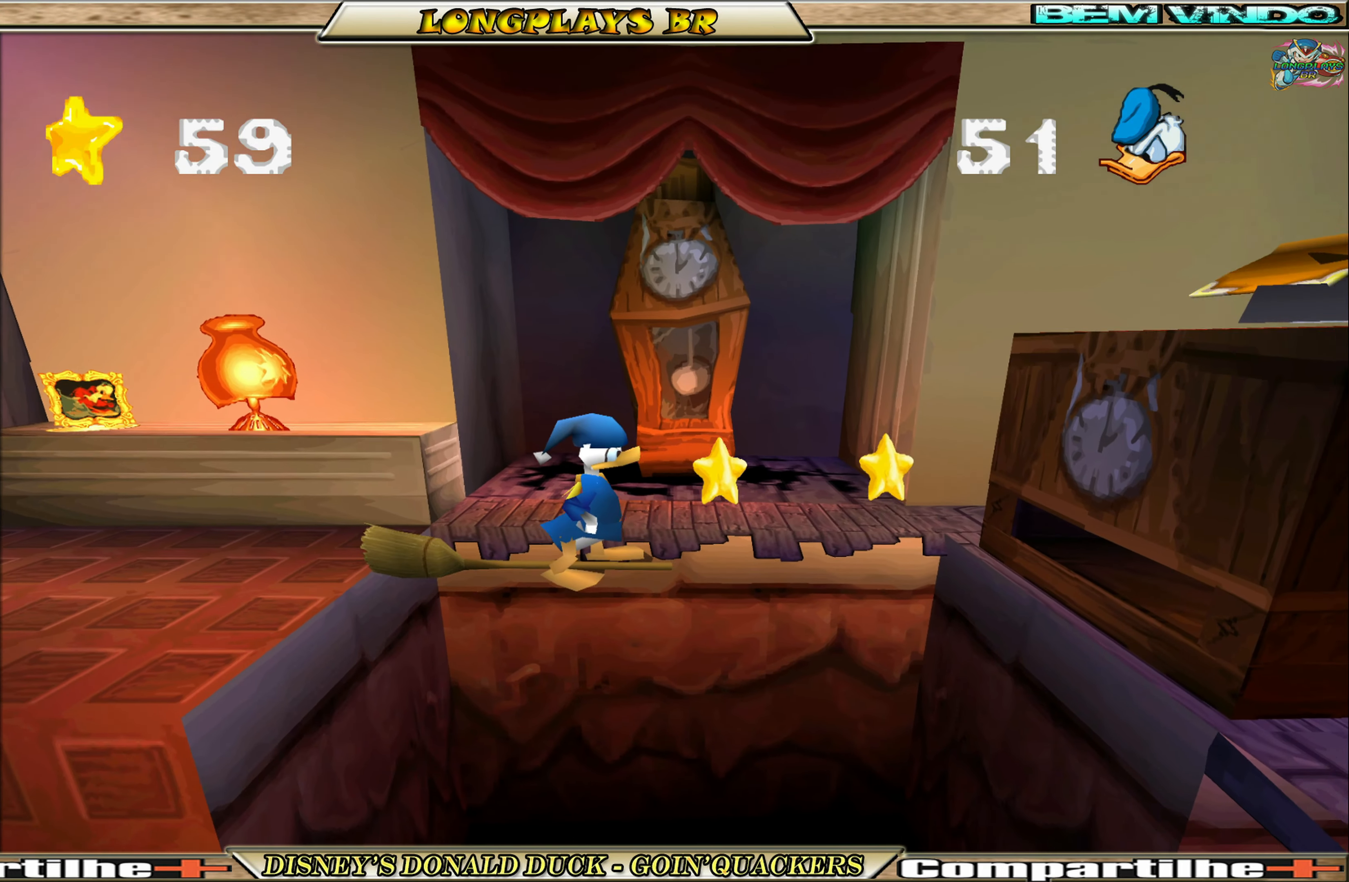
{"buttons": [], "left_stick": "center", "events": []}
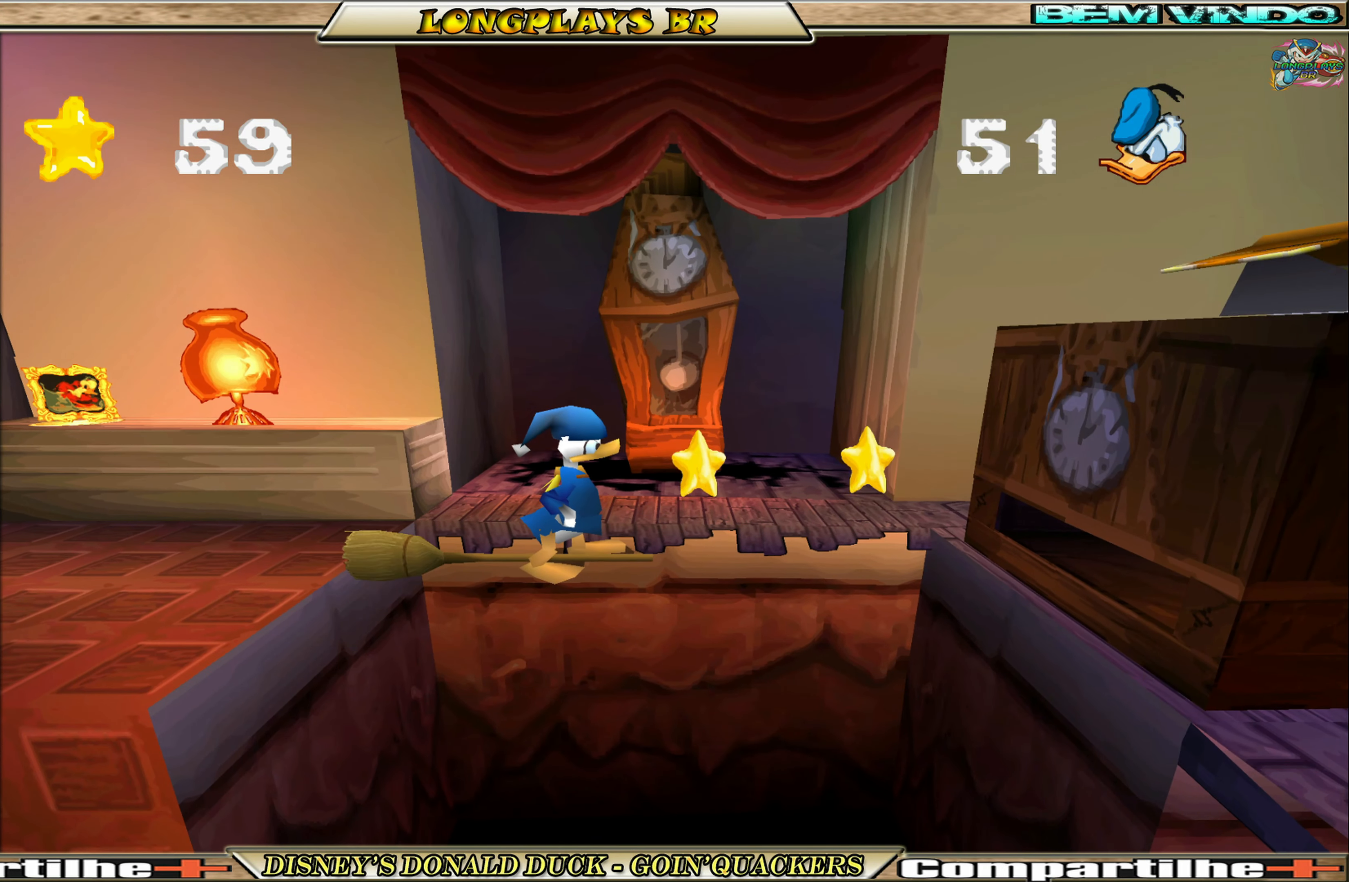
{"buttons": [], "left_stick": "center", "events": []}
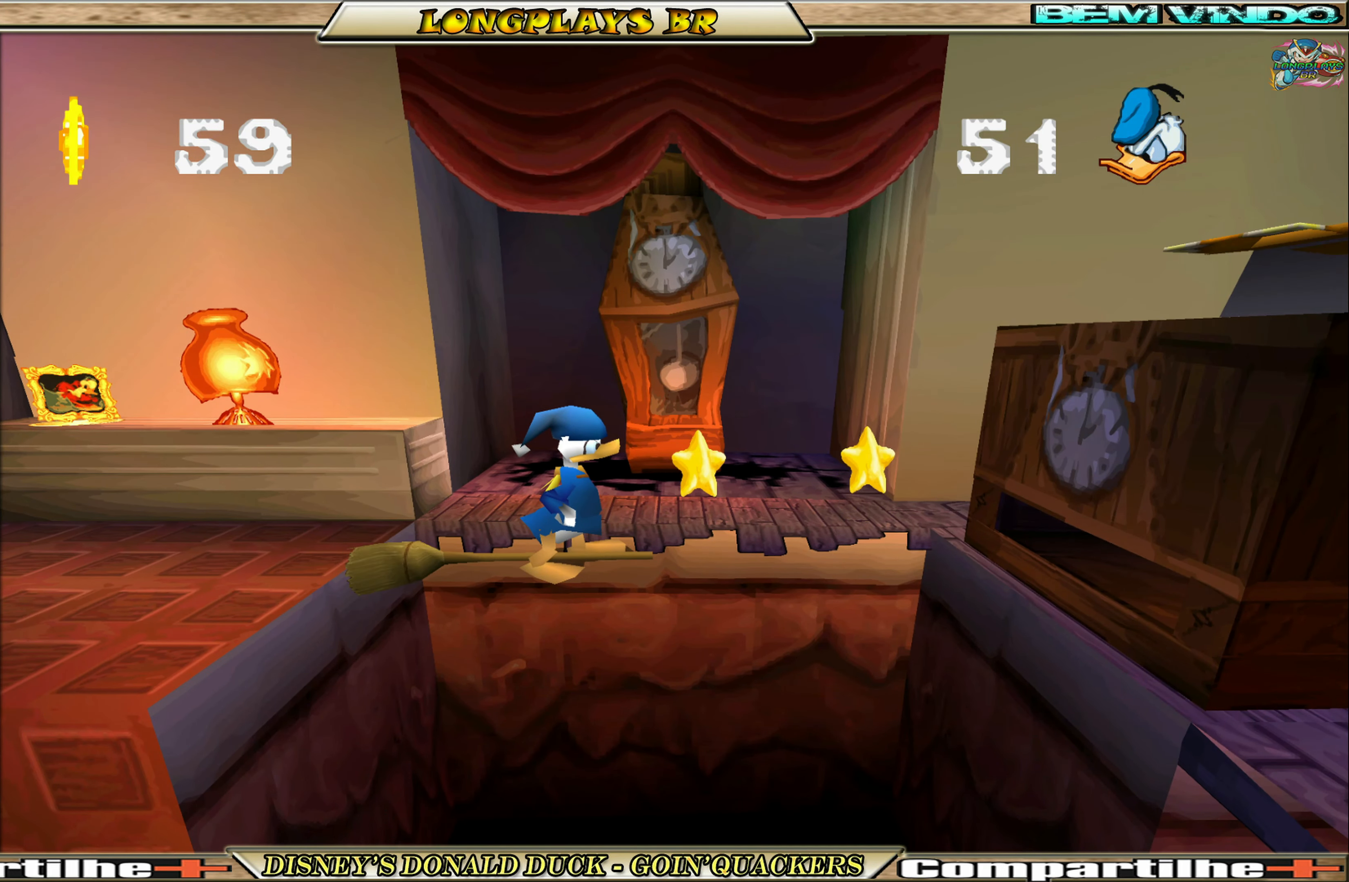
{"buttons": [], "left_stick": "center", "events": []}
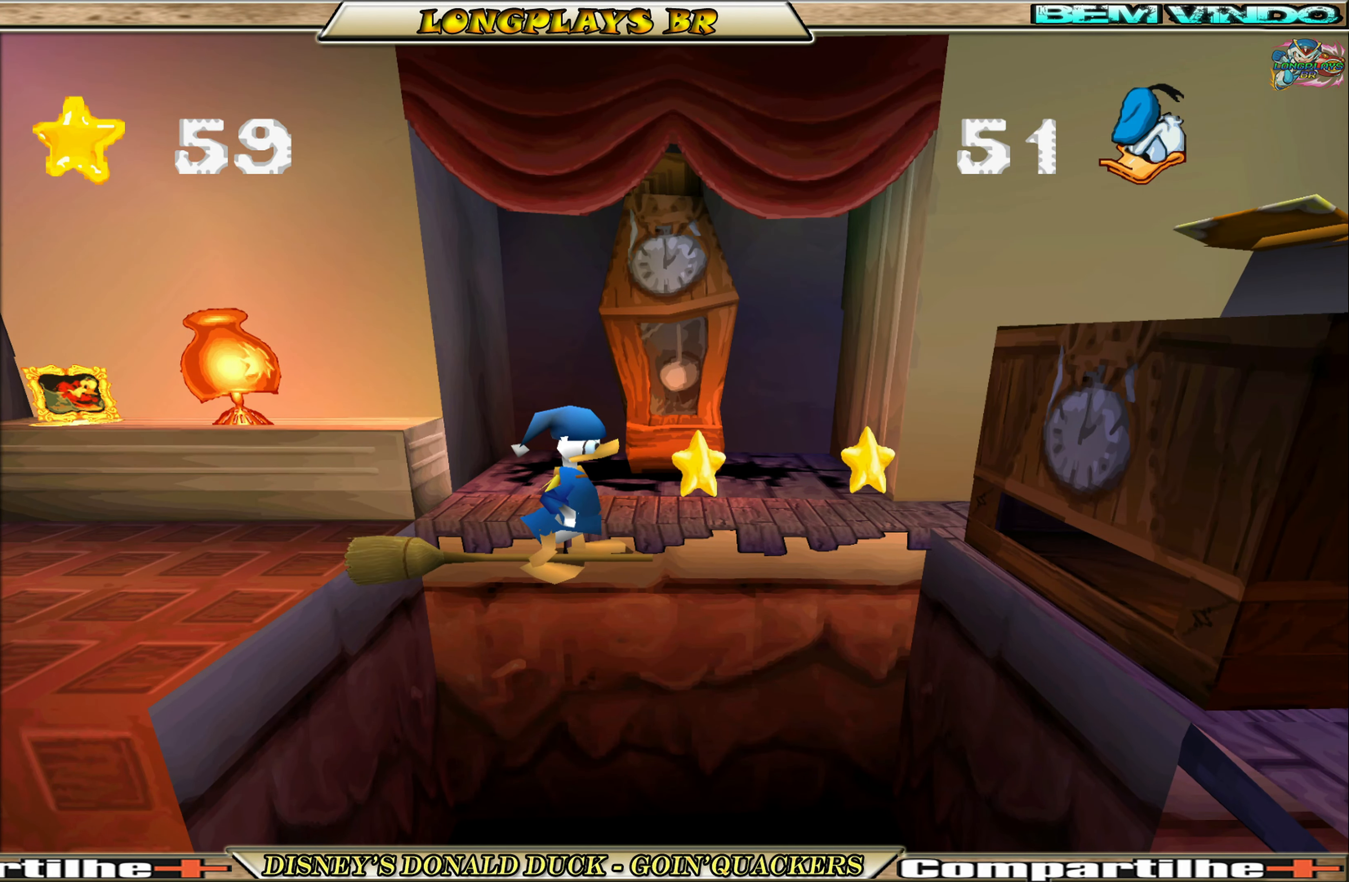
{"buttons": [], "left_stick": "center", "events": []}
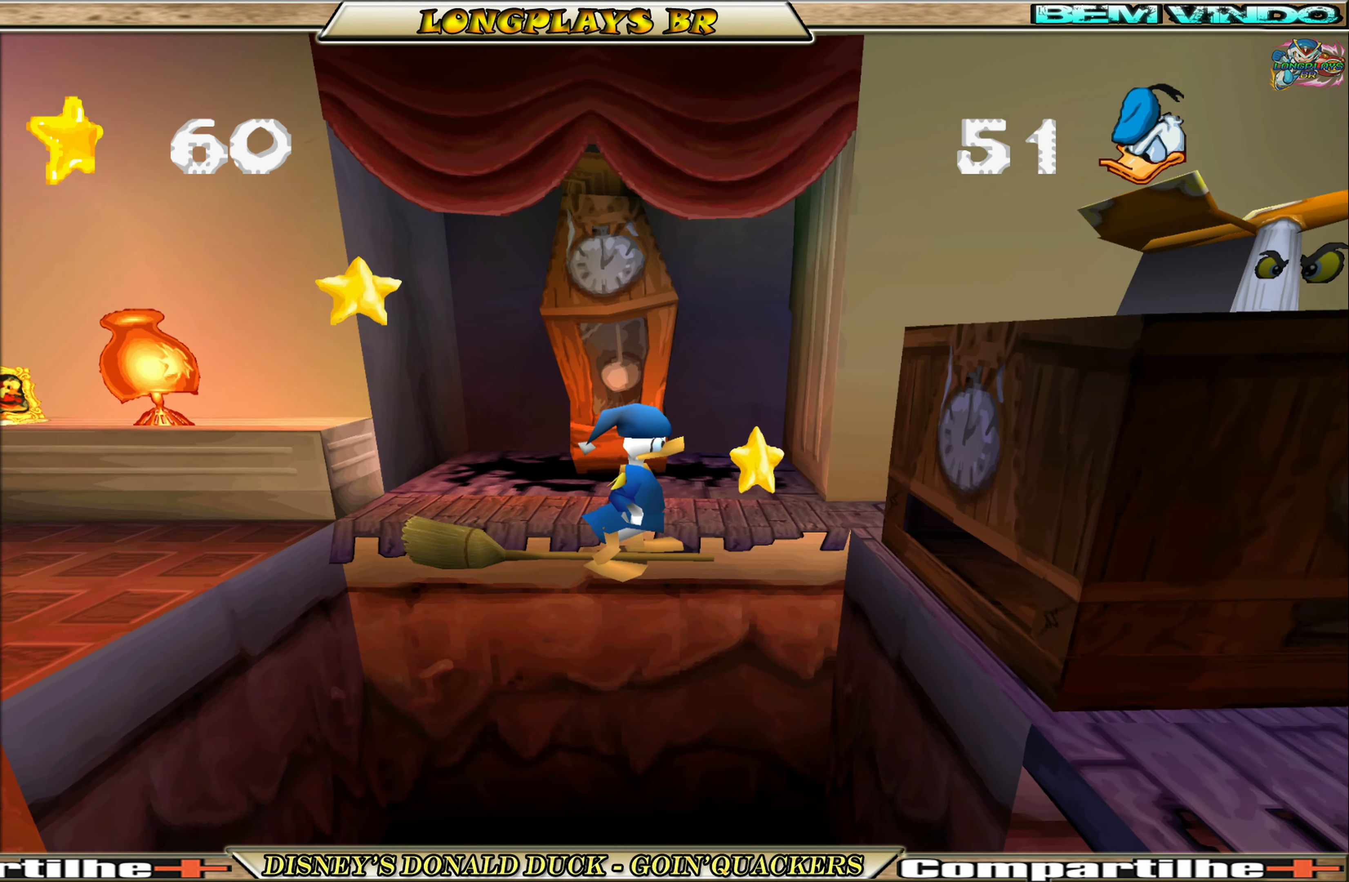
{"buttons": ["DPAD_RIGHT"], "left_stick": "center", "events": [[33, "A", "down"], [83, "DPAD_RIGHT", "down"], [266, "A", "up"], [300, "A", "down"], [466, "A", "up"]]}